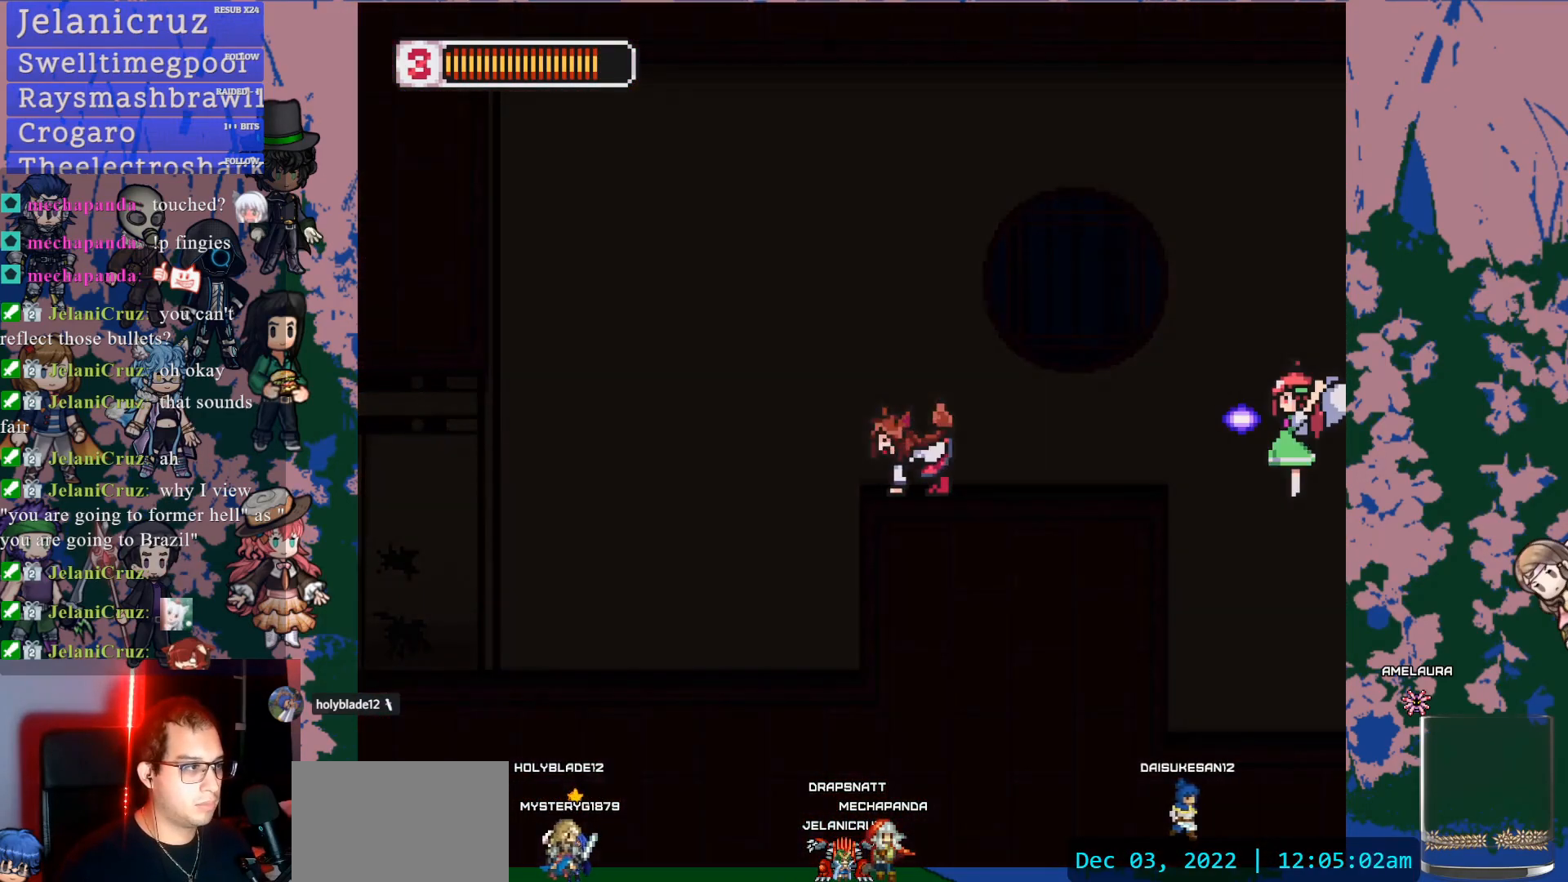
Gameplay with a controller (PlayStation layout); each line is a JSON object with the inputs held at the frame after it. "events" lists button and stick changes between this image and that frame as [ms after this image, input, new state], when the widget could be followed in between. Not read: L3 R3.
{"buttons": ["CROSS", "SQUARE", "L1"], "left_stick": "down-right", "right_stick": "center", "events": [[17, "CROSS", "up"], [50, "SQUARE", "up"], [67, "left_stick", "down-right"], [383, "L1", "down"], [450, "CROSS", "down"], [500, "SQUARE", "down"]]}
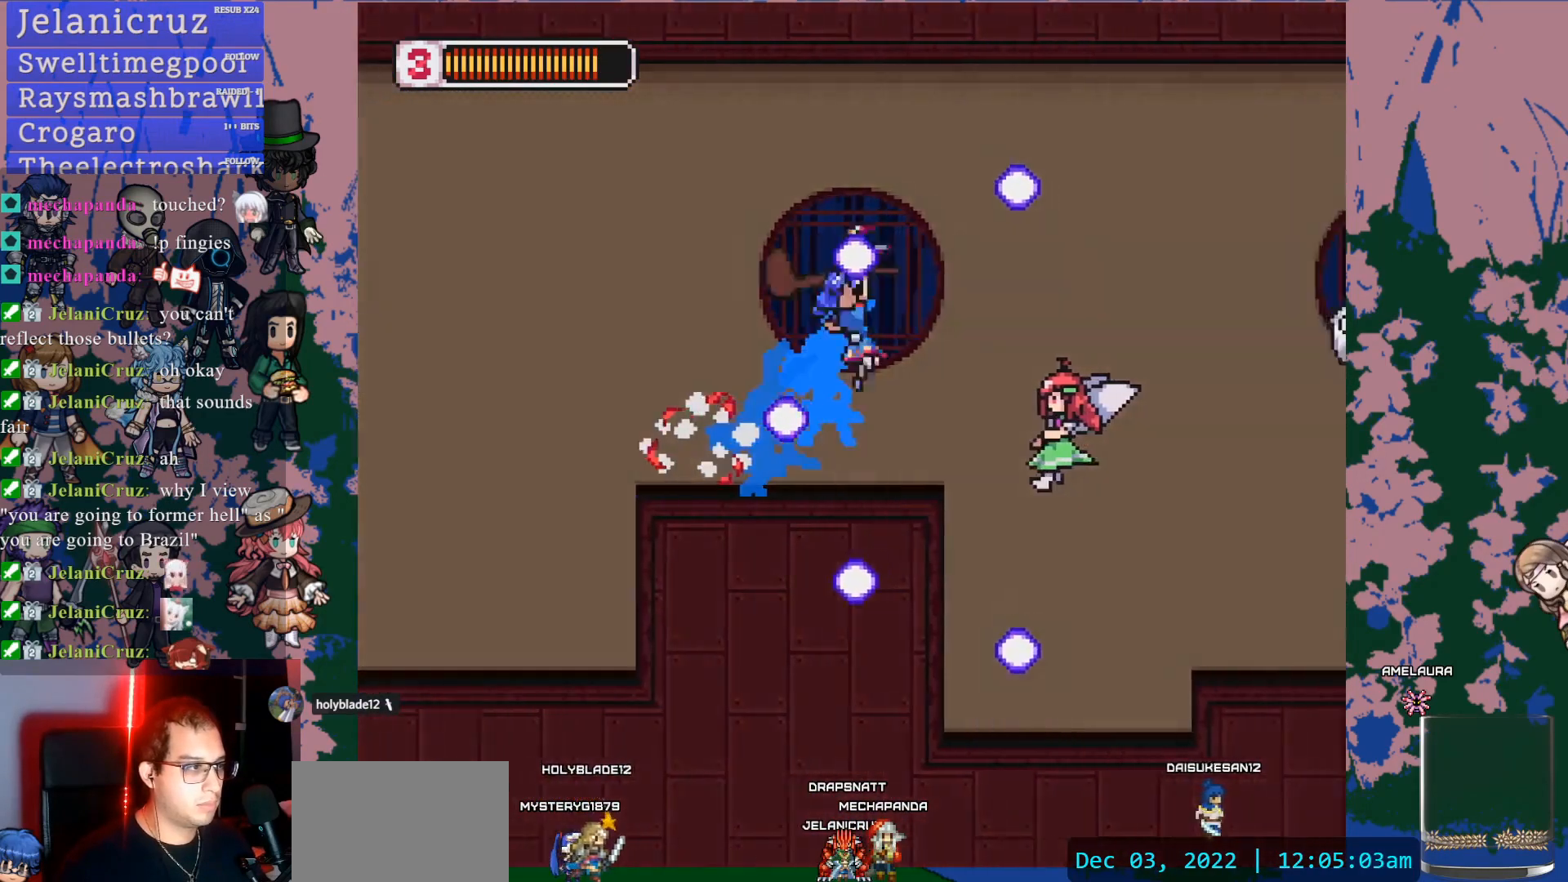
{"buttons": [], "left_stick": "center", "right_stick": "center", "events": [[50, "CROSS", "up"], [67, "SQUARE", "up"], [117, "L1", "up"], [267, "left_stick", "center"]]}
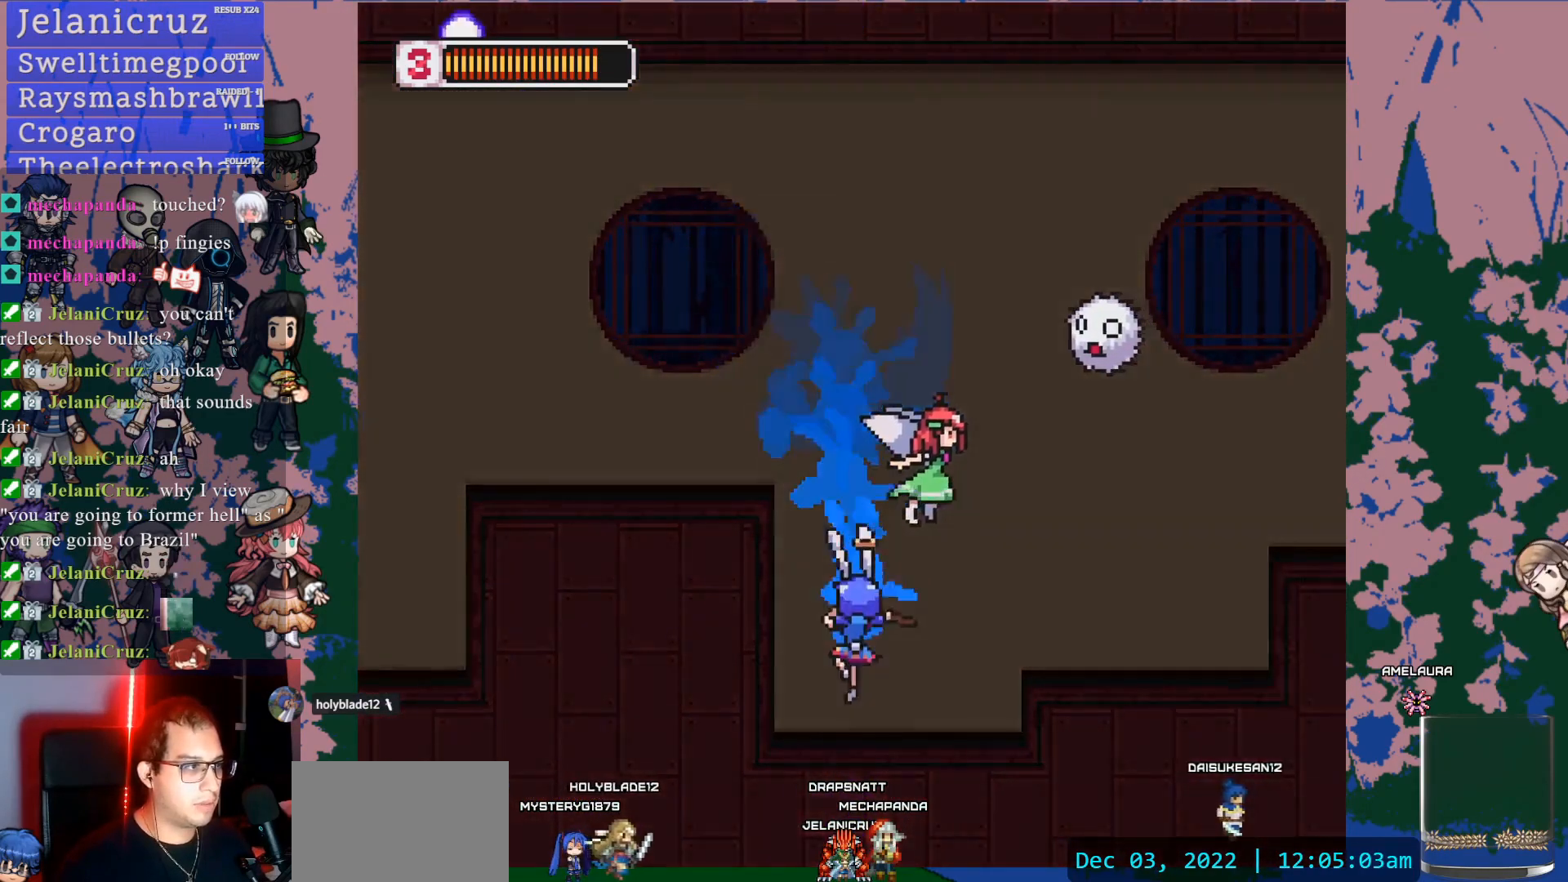
{"buttons": [], "left_stick": "center", "right_stick": "left", "events": [[17, "START", "down"], [67, "START", "up"], [183, "CROSS", "down"], [217, "SQUARE", "down"], [267, "left_stick", "right"], [300, "CROSS", "up"], [350, "SQUARE", "up"], [433, "left_stick", "center"], [500, "right_stick", "left"]]}
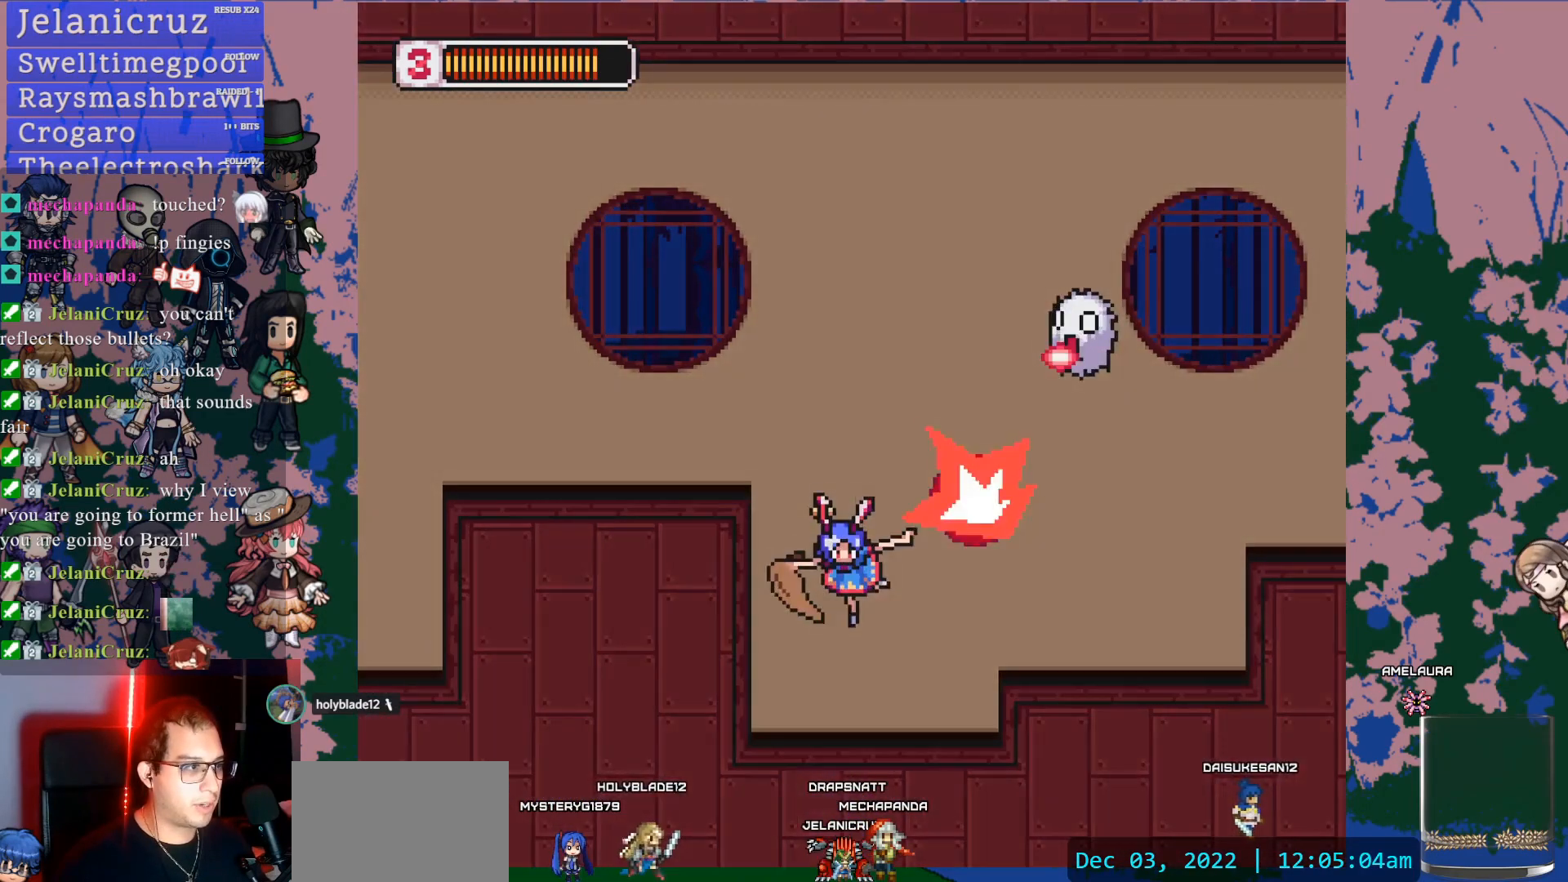
{"buttons": [], "left_stick": "center", "right_stick": "center", "events": [[100, "left_stick", "right"], [267, "right_stick", "center"], [350, "left_stick", "center"]]}
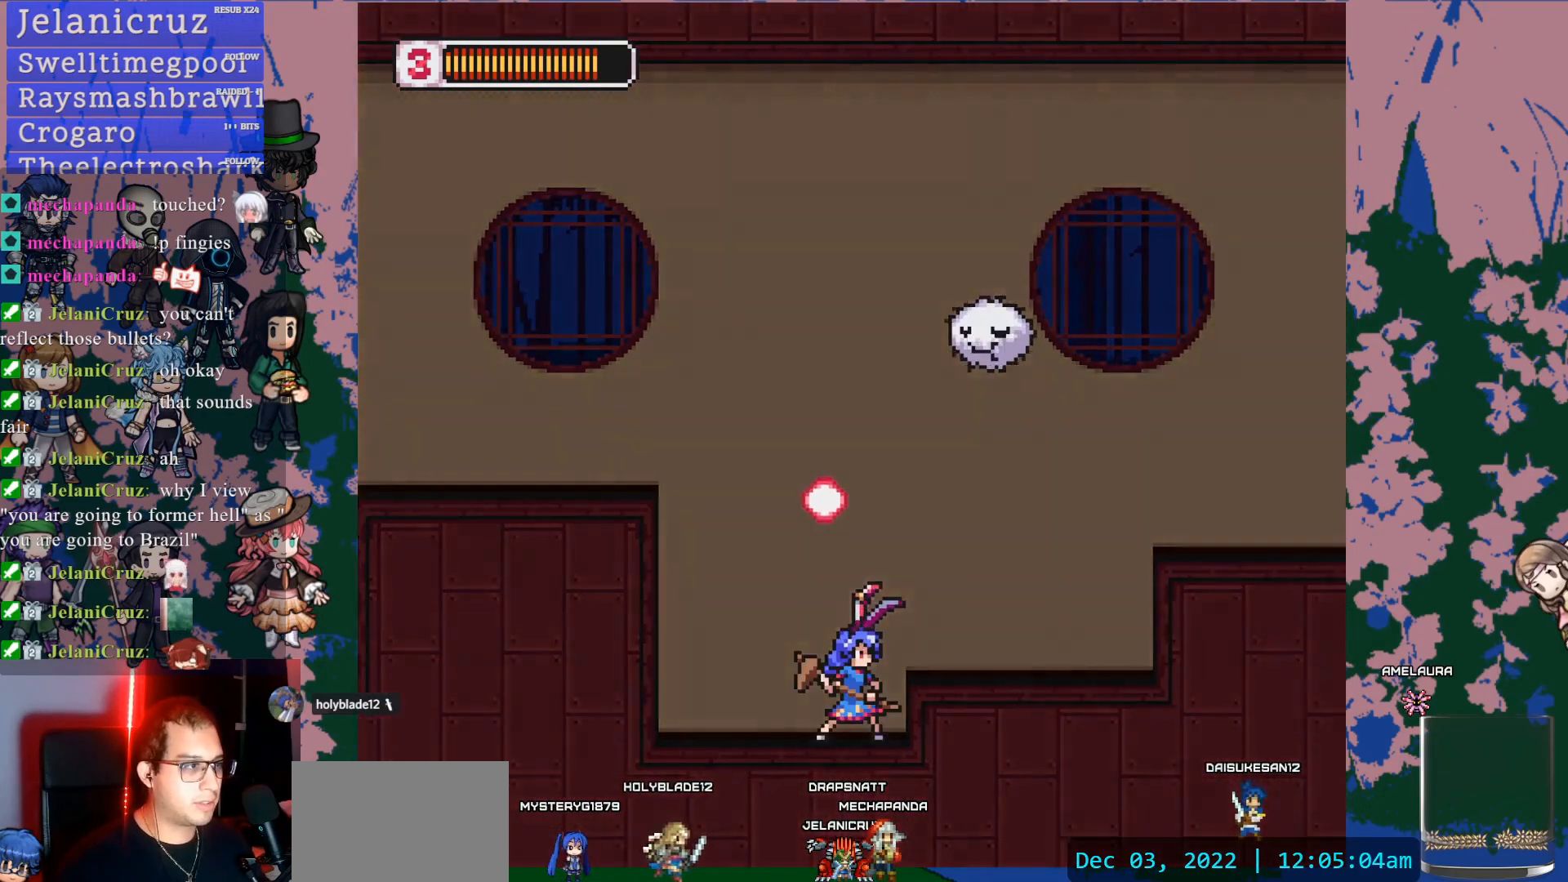
{"buttons": ["CROSS", "SQUARE"], "left_stick": "right", "right_stick": "left", "events": [[67, "CROSS", "down"], [250, "SQUARE", "down"], [317, "right_stick", "left"], [383, "left_stick", "right"]]}
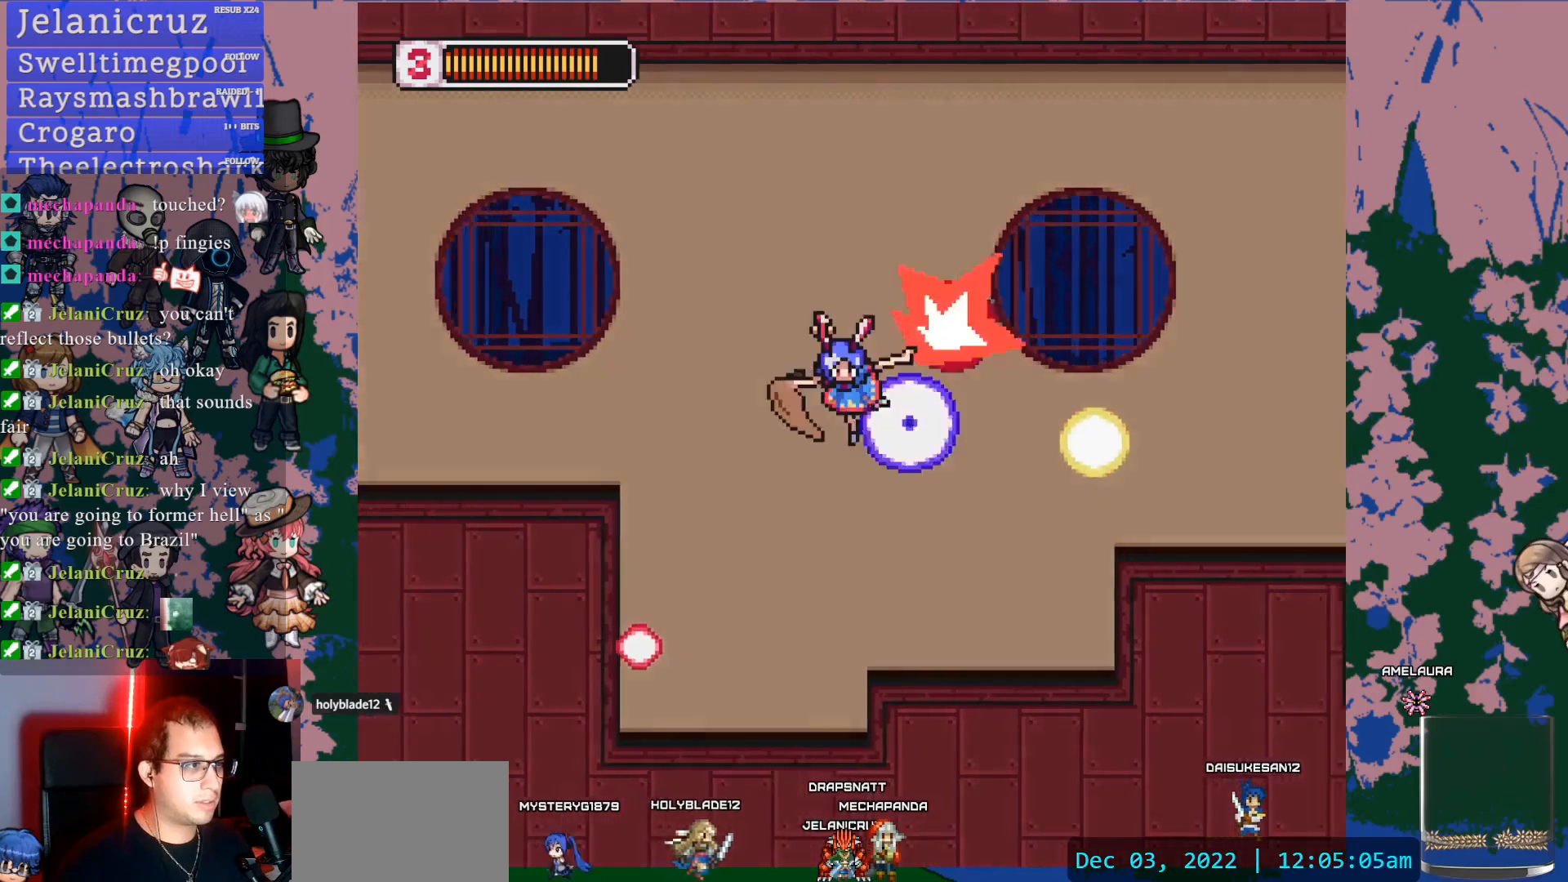
{"buttons": ["CROSS", "L1"], "left_stick": "right", "right_stick": "center"}
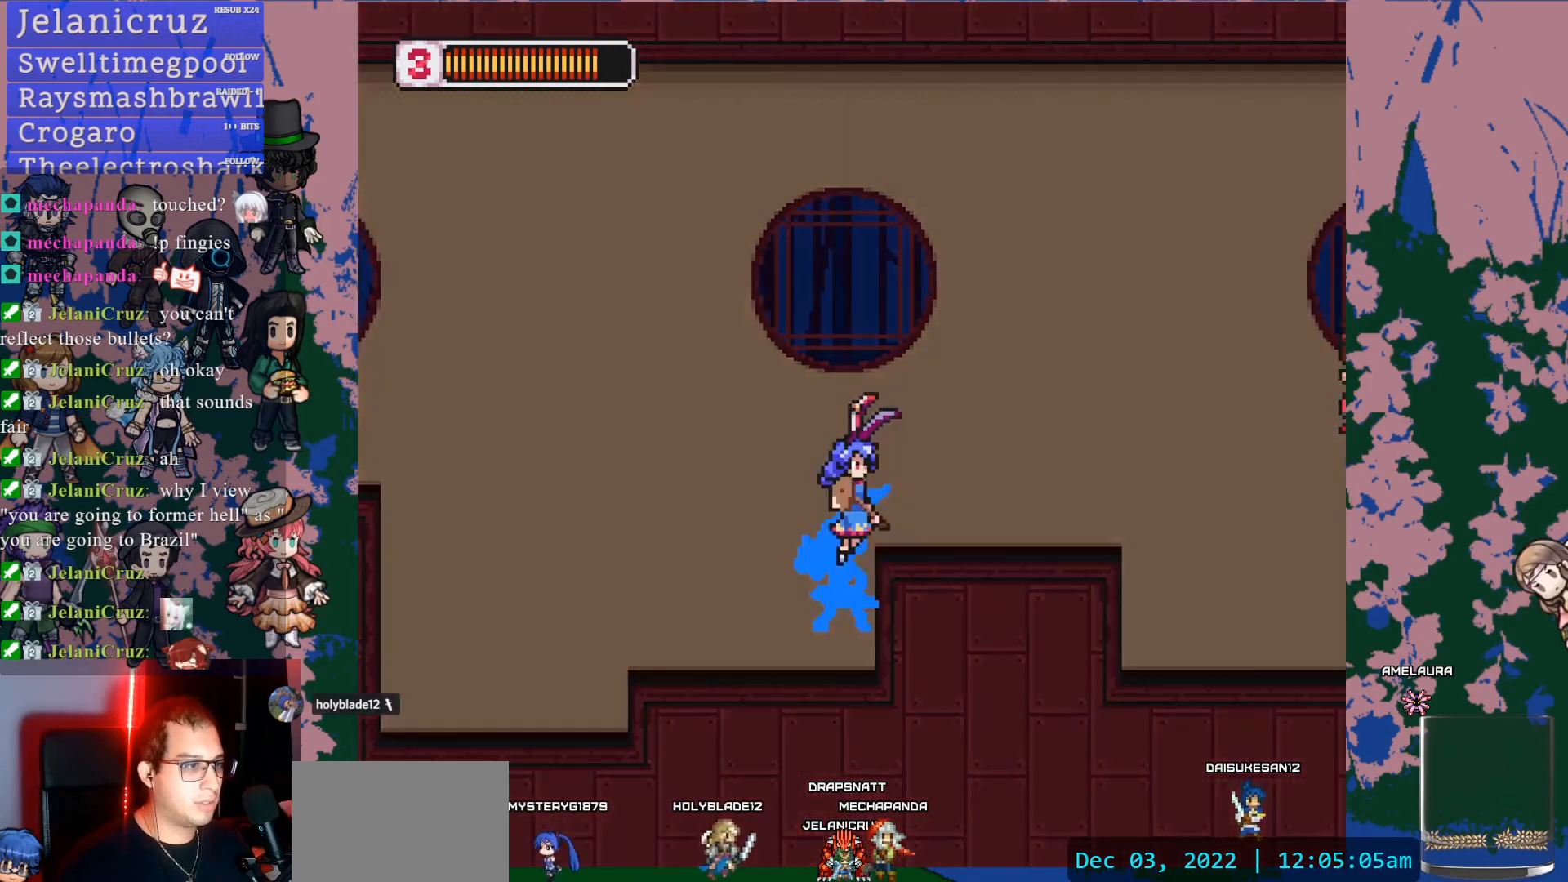
{"buttons": ["SQUARE"], "left_stick": "right", "right_stick": "center", "events": [[200, "L1", "up"], [400, "SQUARE", "down"], [417, "CROSS", "up"]]}
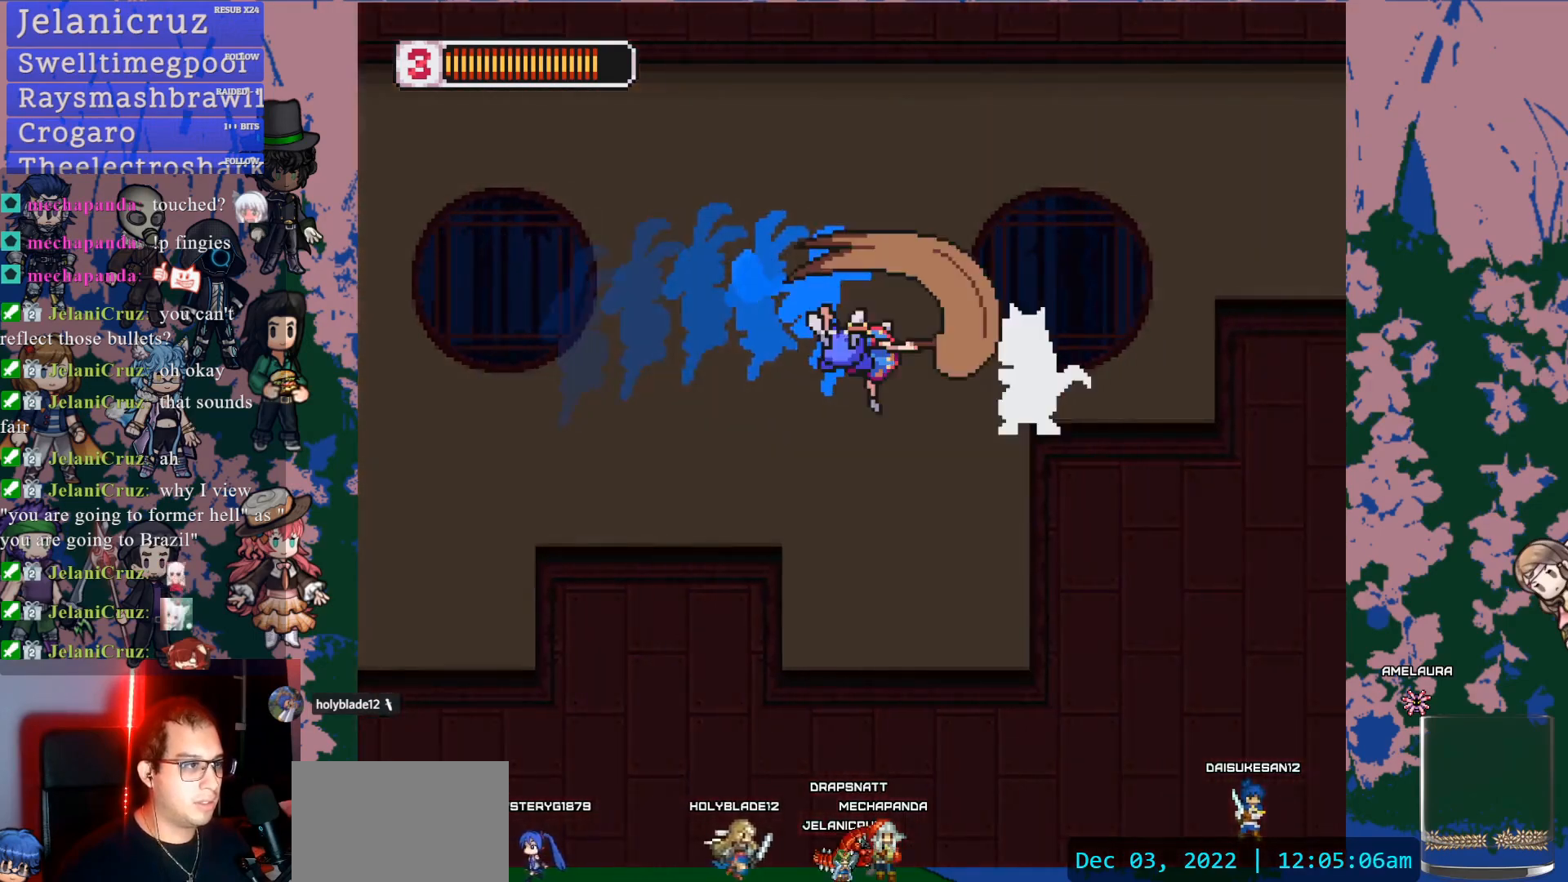
{"buttons": ["CROSS", "SQUARE"], "left_stick": "center", "right_stick": "center", "events": [[17, "SQUARE", "up"], [100, "left_stick", "center"], [433, "CROSS", "down"], [467, "SQUARE", "down"]]}
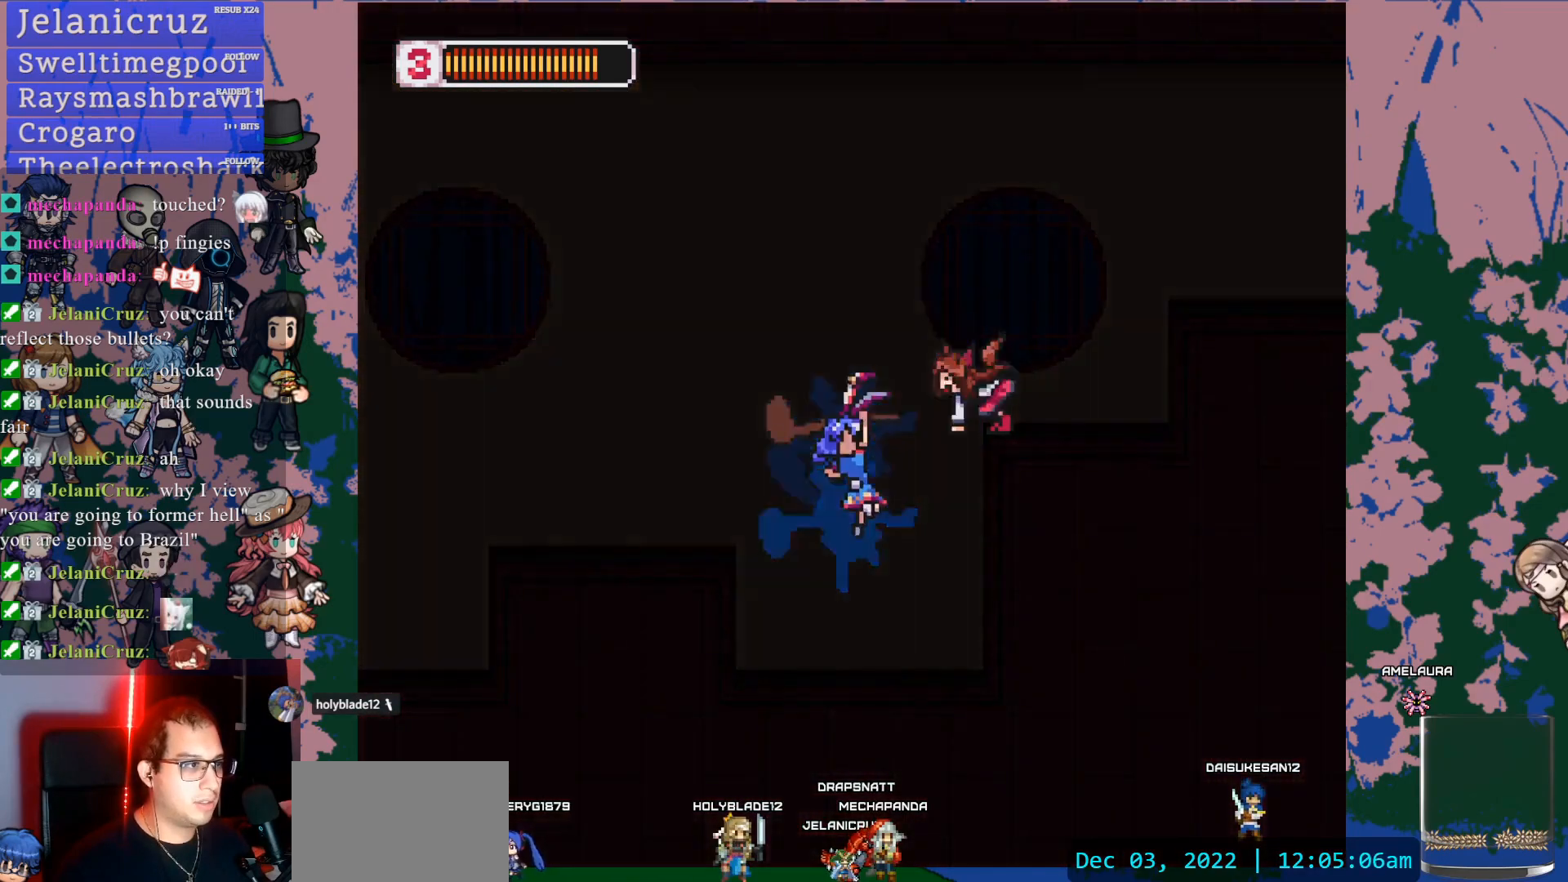
{"buttons": ["CROSS"], "left_stick": "down-right", "right_stick": "center", "events": [[50, "CROSS", "up"], [83, "SQUARE", "up"], [300, "left_stick", "down-right"], [450, "CROSS", "down"]]}
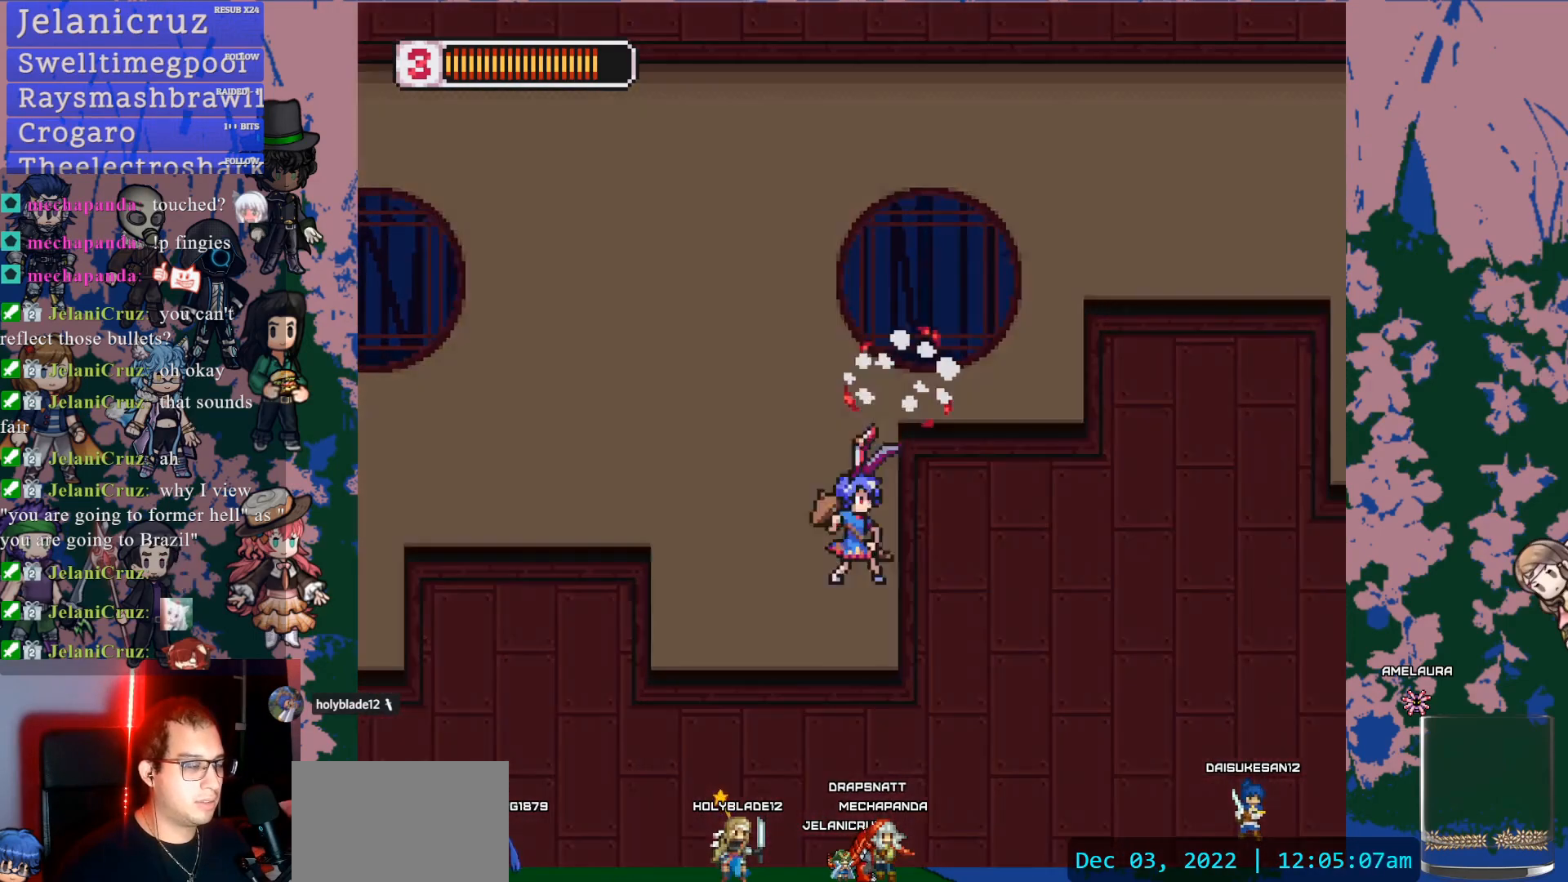
{"buttons": ["CROSS"], "left_stick": "right", "right_stick": "center", "events": [[83, "CROSS", "up"], [133, "L1", "down"], [183, "CROSS", "down"], [283, "left_stick", "right"], [383, "L1", "up"]]}
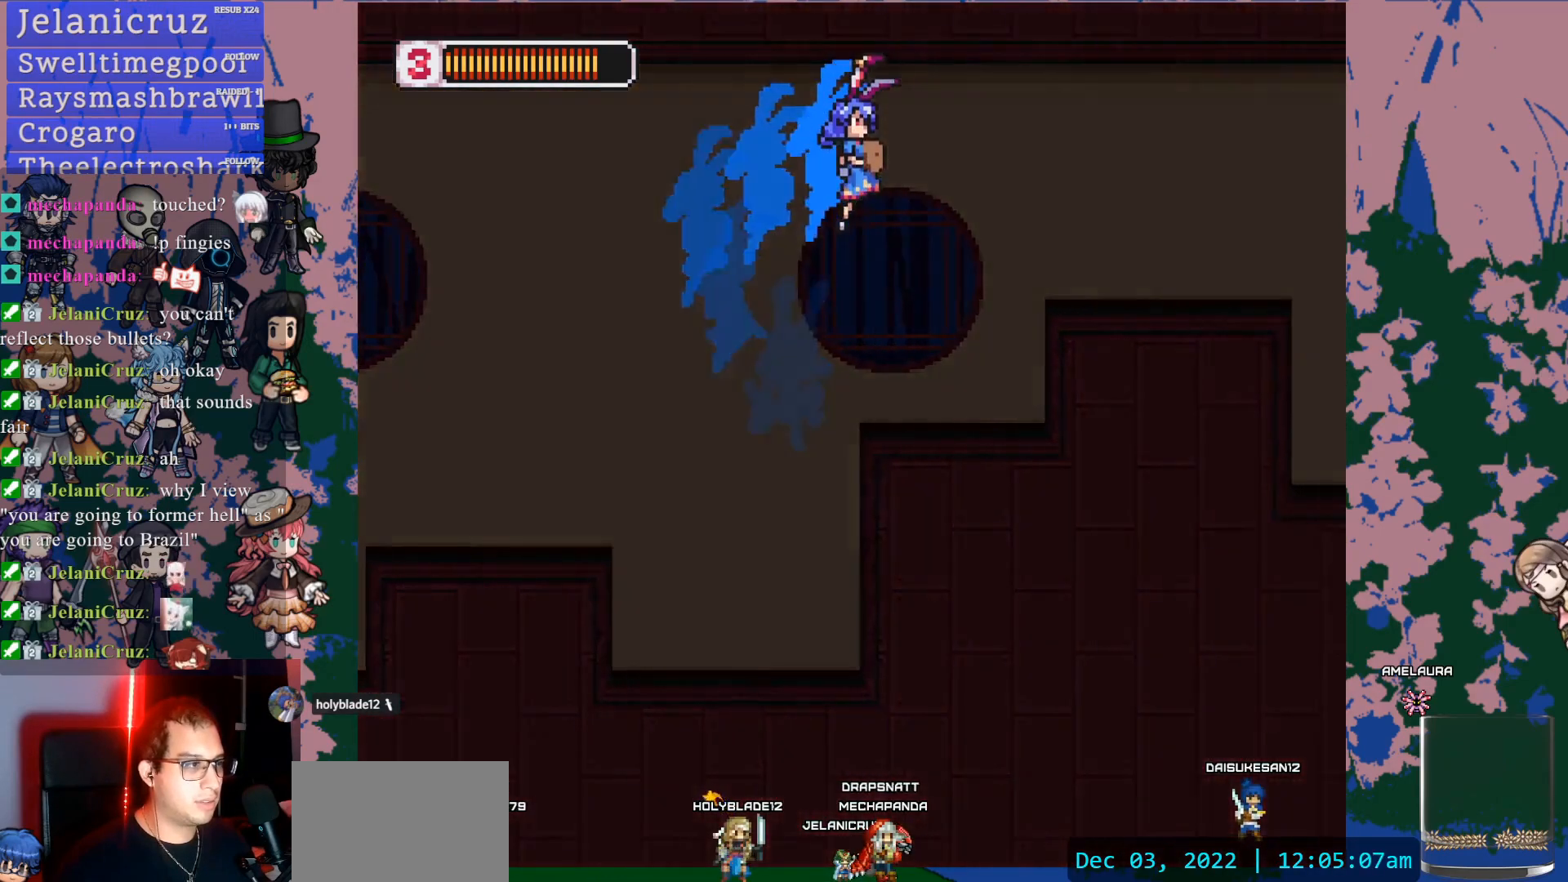
{"buttons": ["SQUARE"], "left_stick": "right", "right_stick": "center", "events": [[117, "CROSS", "up"], [350, "L1", "down"], [383, "CROSS", "down"], [433, "SQUARE", "down"], [467, "CROSS", "up"], [483, "L1", "up"]]}
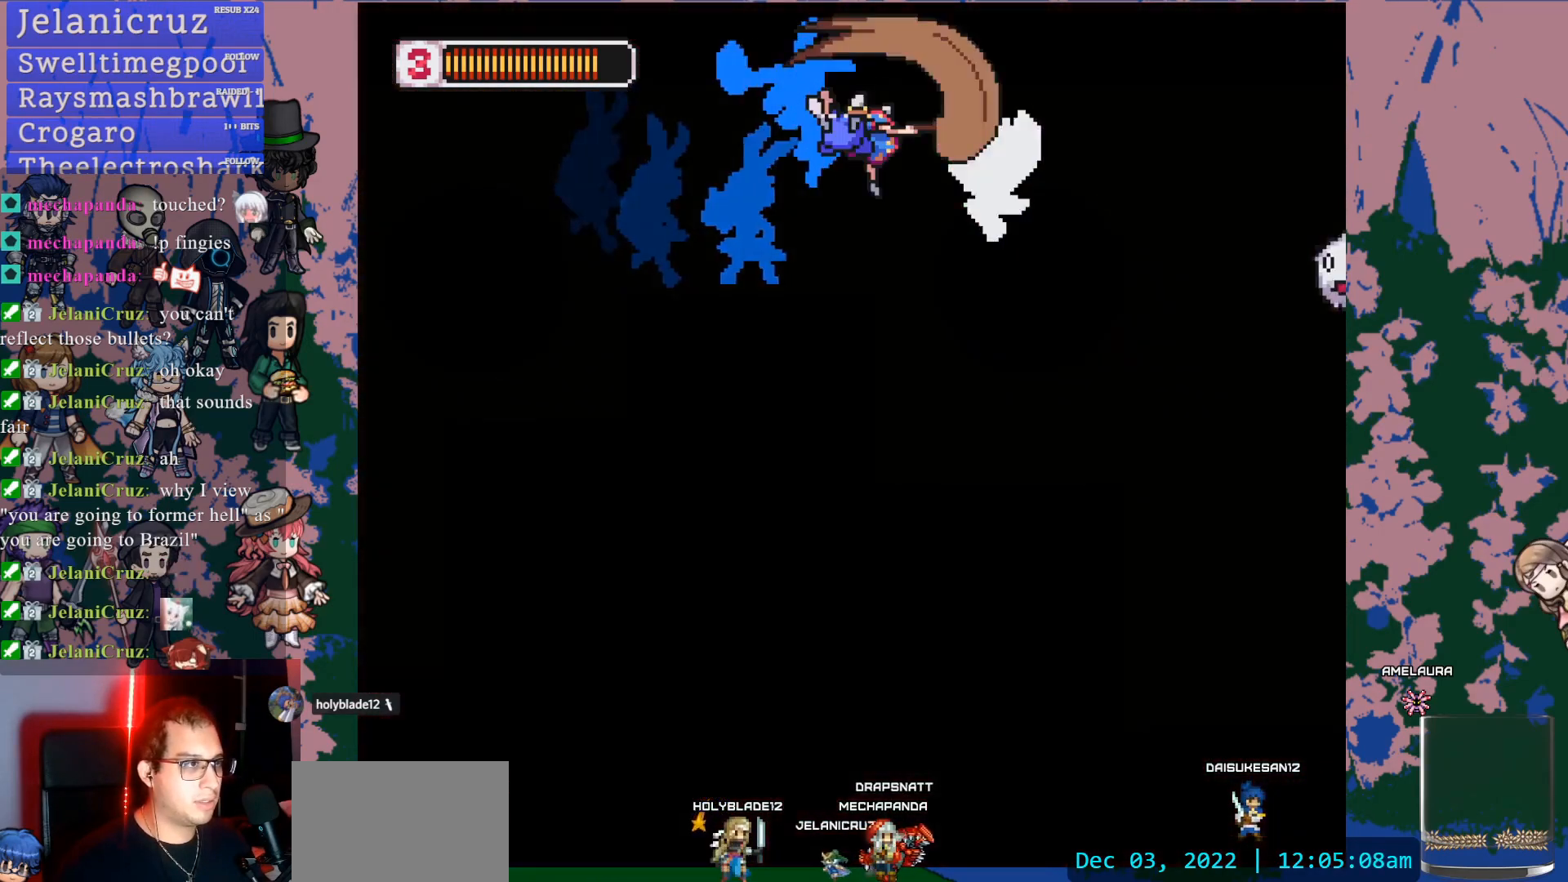
{"buttons": [], "left_stick": "right", "right_stick": "center", "events": [[17, "left_stick", "center"], [50, "SQUARE", "up"], [200, "left_stick", "right"], [283, "left_stick", "center"], [417, "SQUARE", "down"], [417, "left_stick", "right"], [483, "SQUARE", "up"]]}
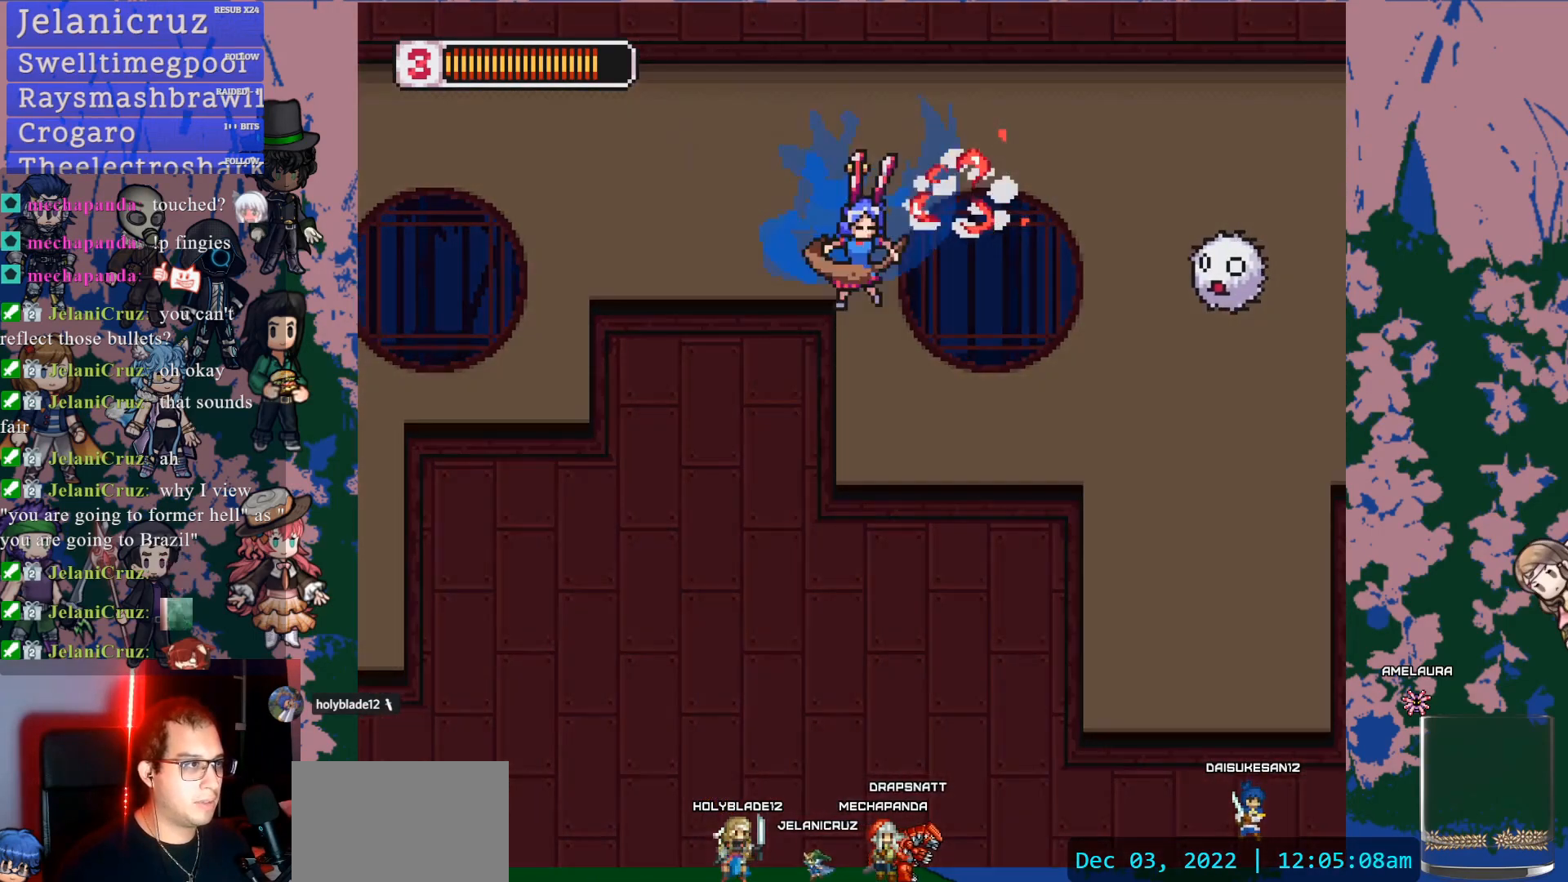
{"buttons": [], "left_stick": "right", "right_stick": "center", "events": []}
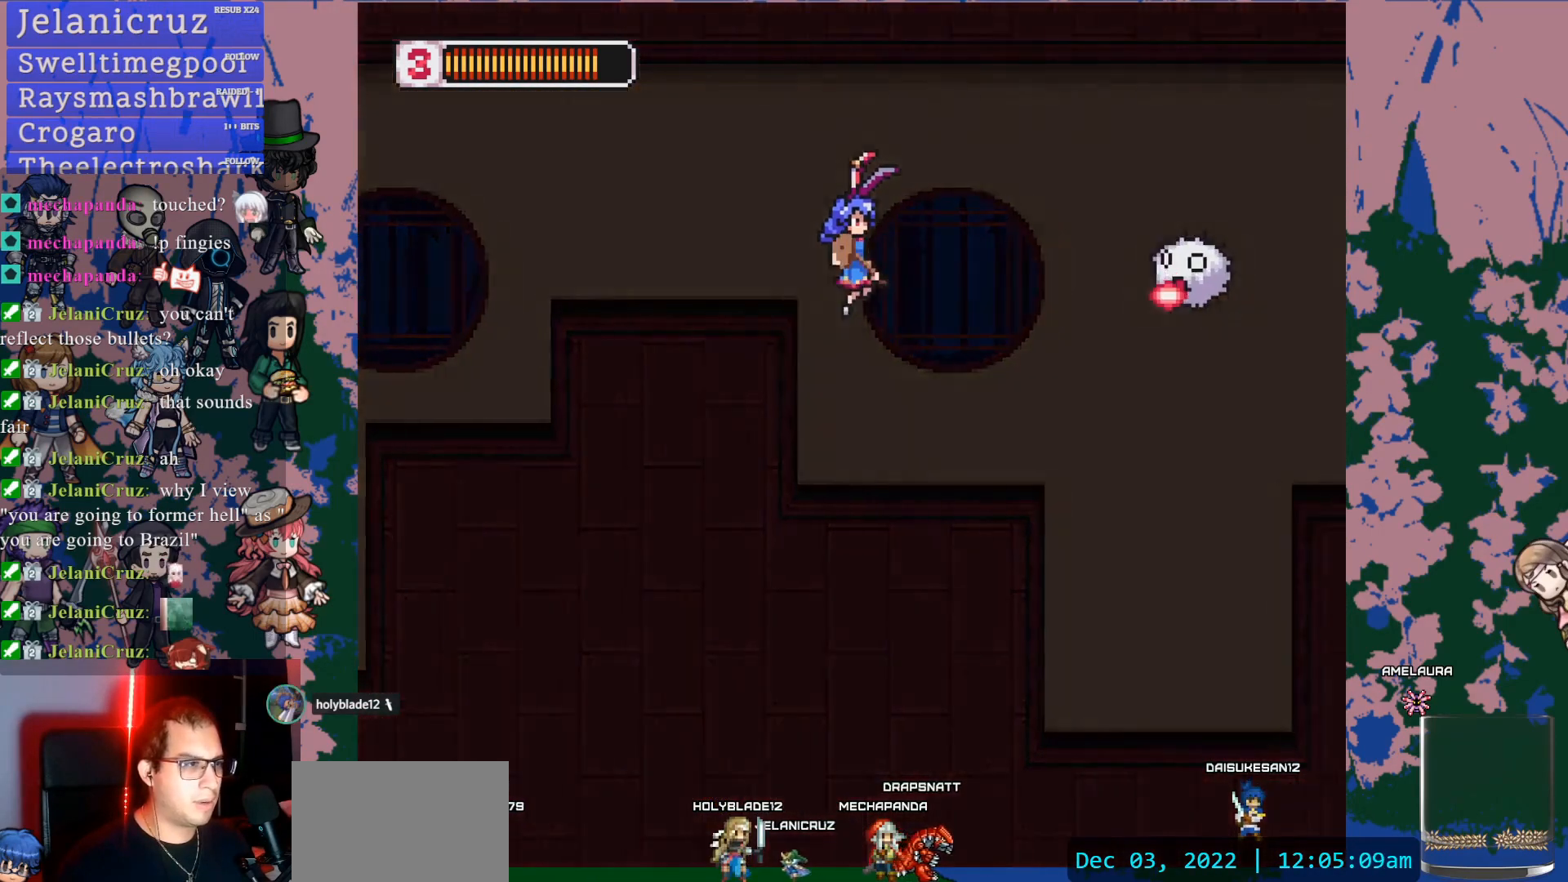
{"buttons": [], "left_stick": "right", "right_stick": "center", "events": [[300, "CROSS", "down"], [333, "SQUARE", "down"], [417, "CROSS", "up"], [467, "SQUARE", "up"]]}
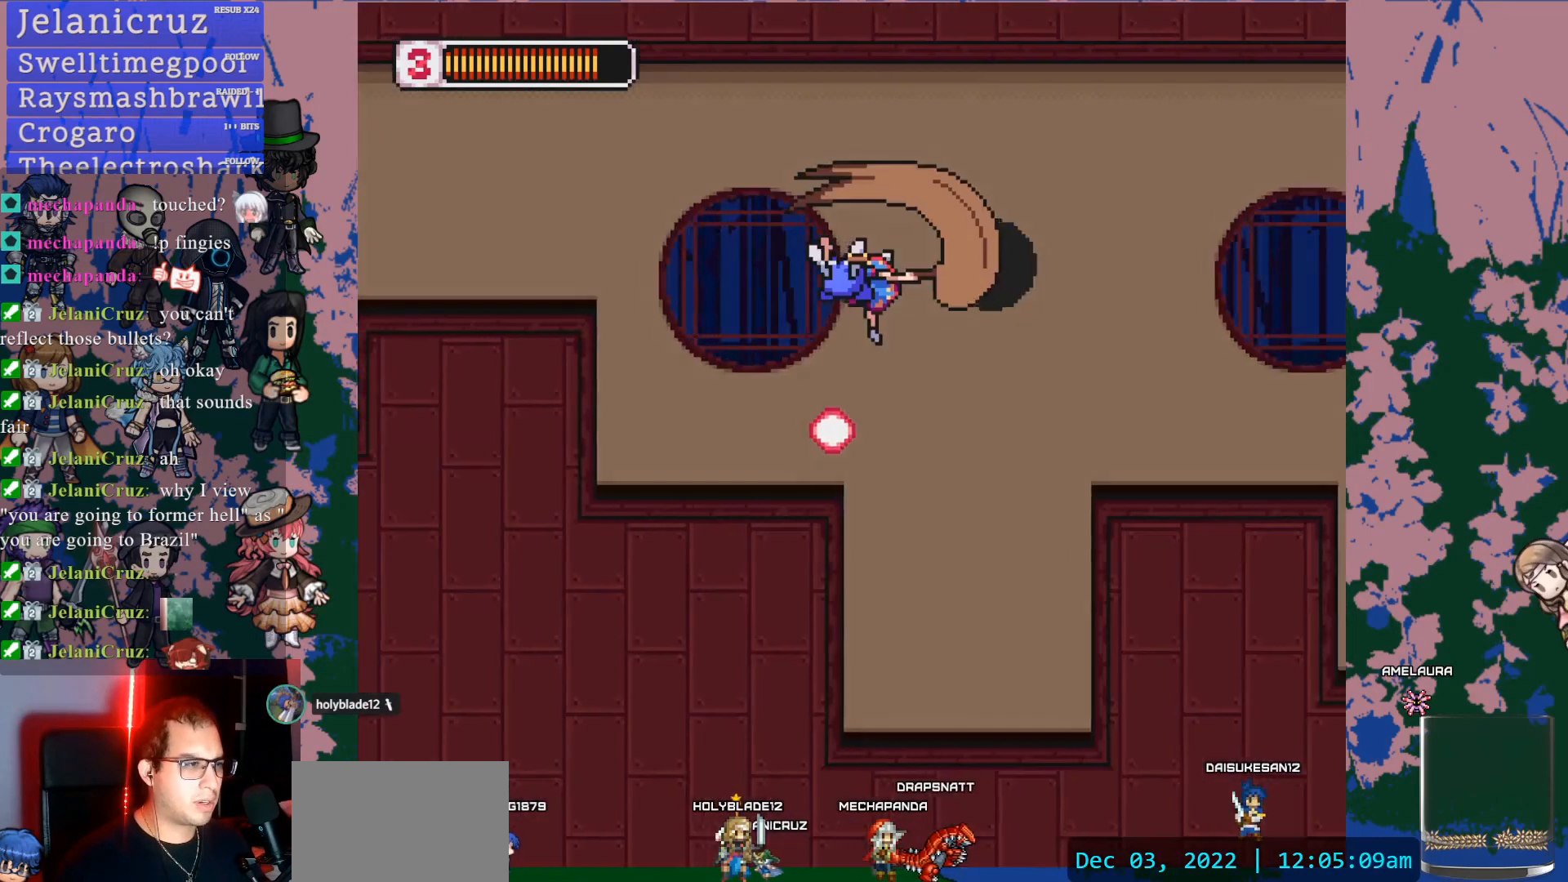
{"buttons": [], "left_stick": "right", "right_stick": "center", "events": [[83, "left_stick", "center"], [367, "left_stick", "right"]]}
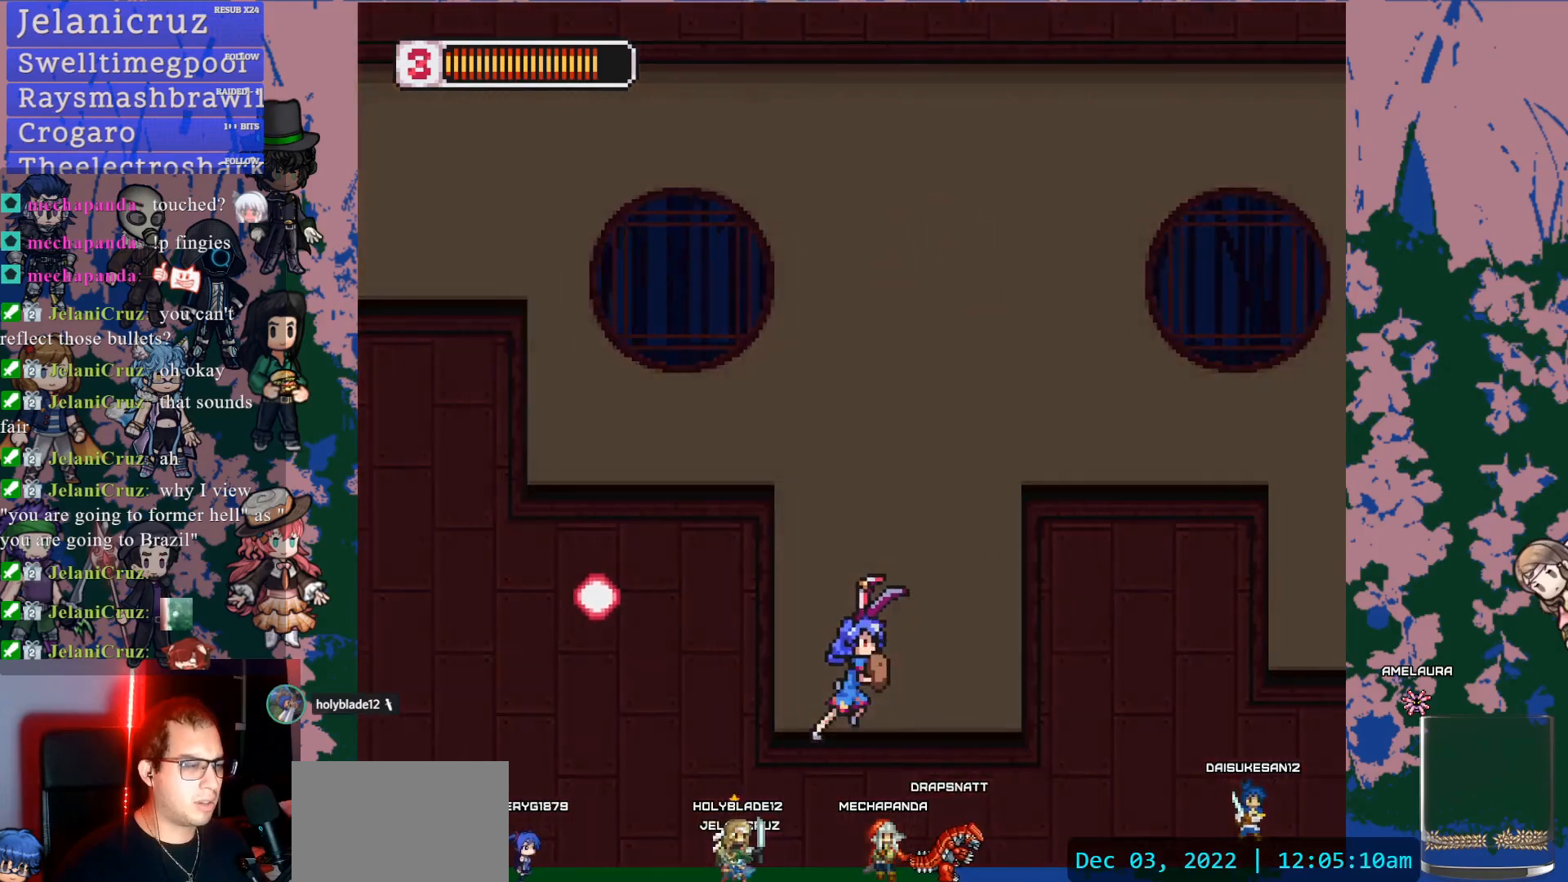
{"buttons": ["CROSS"], "left_stick": "right", "right_stick": "center", "events": [[217, "CROSS", "down"], [233, "L1", "down"], [467, "L1", "up"]]}
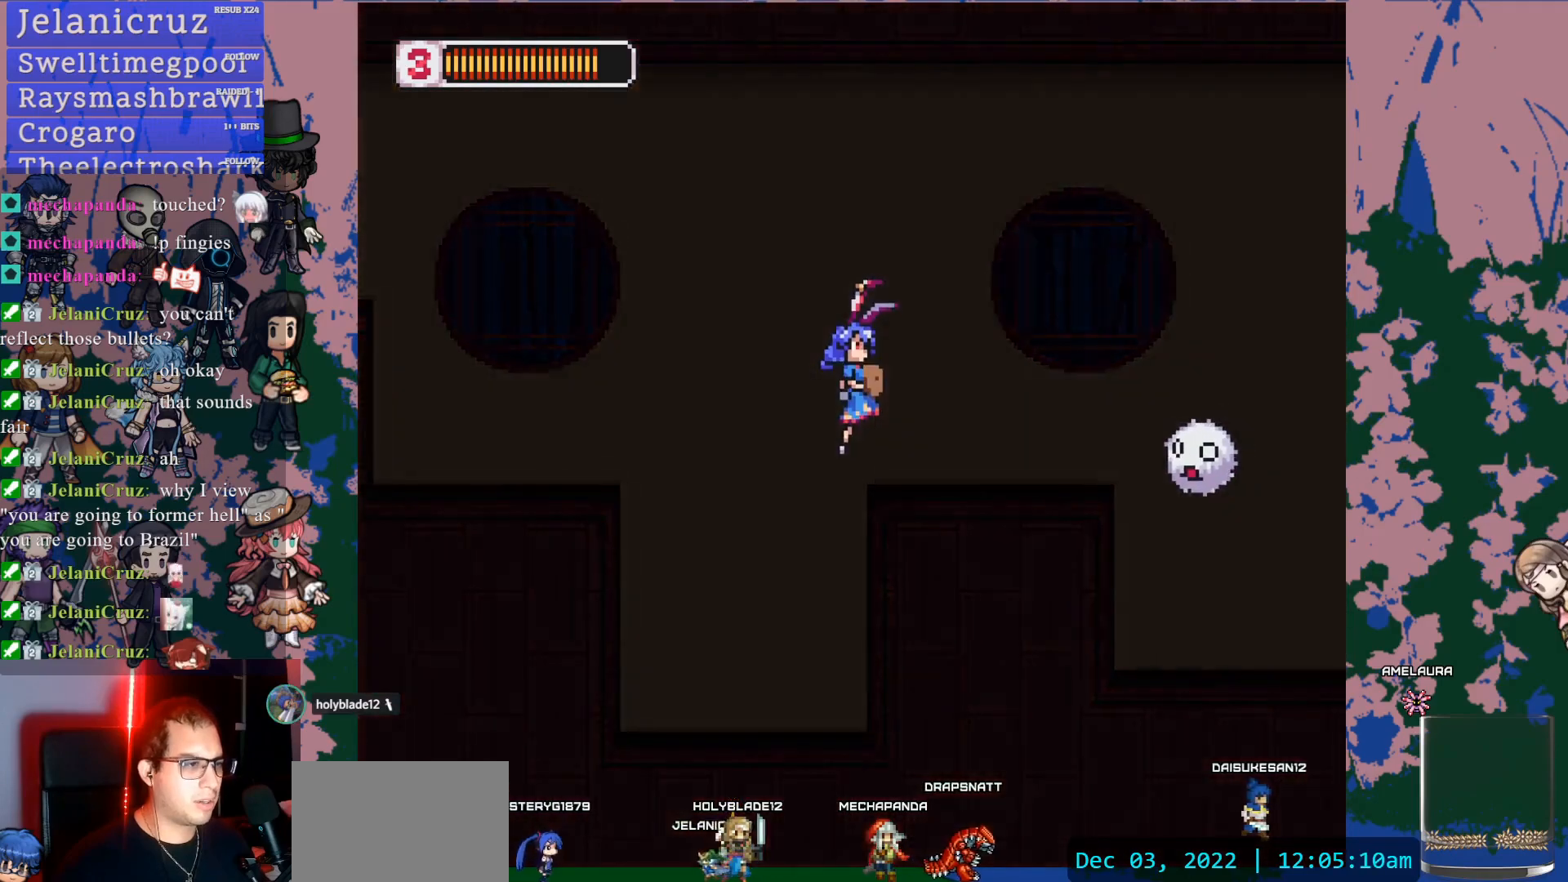
{"buttons": [], "left_stick": "right", "right_stick": "center", "events": [[50, "CROSS", "up"], [133, "SQUARE", "down"], [283, "SQUARE", "up"]]}
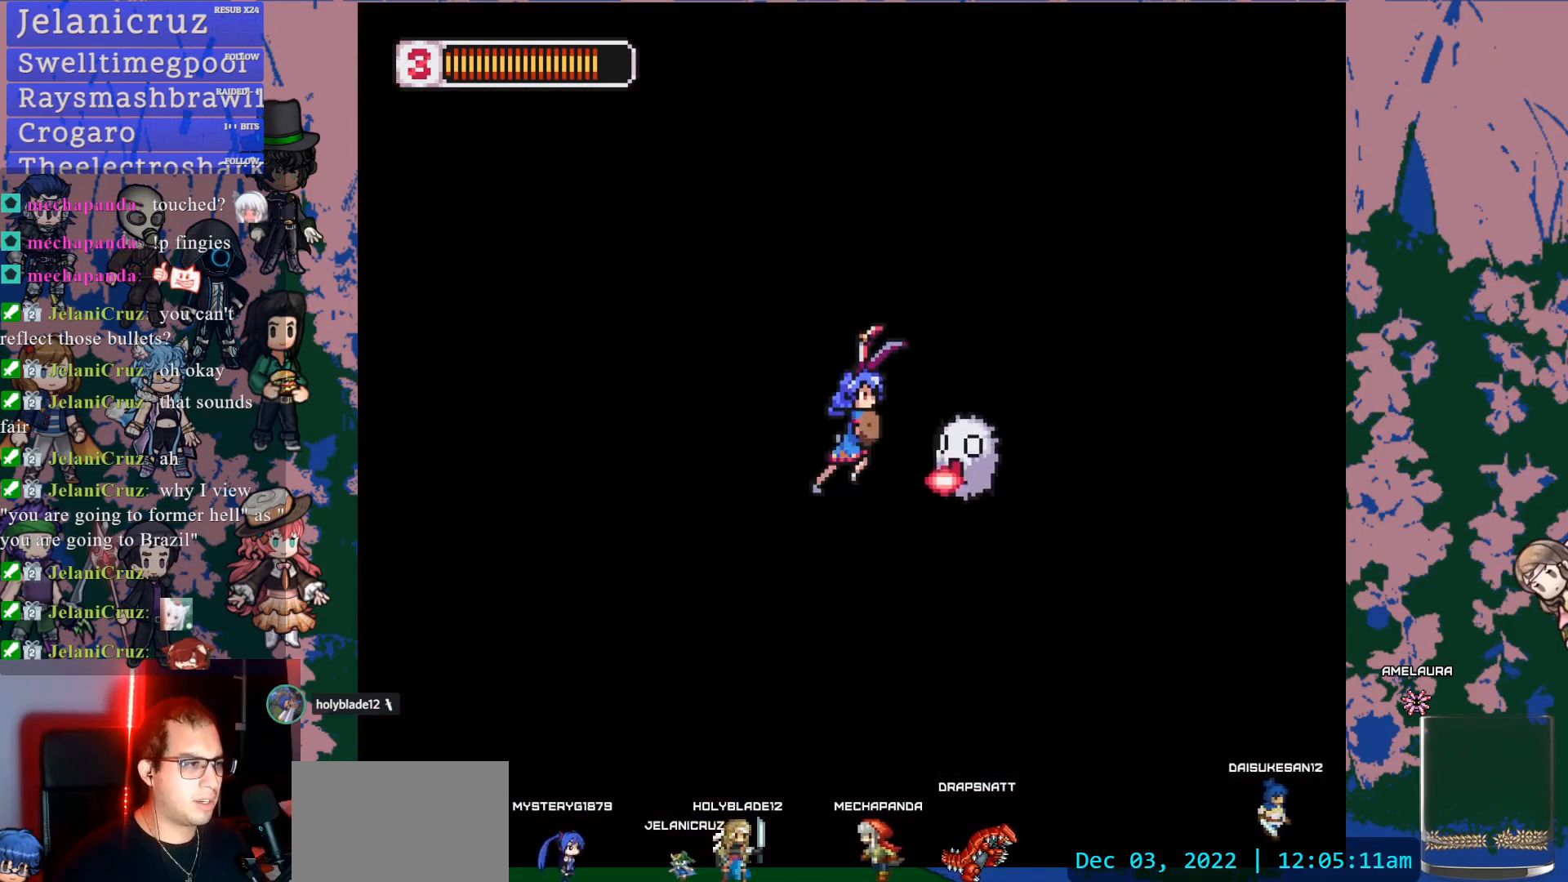
{"buttons": [], "left_stick": "center", "right_stick": "center"}
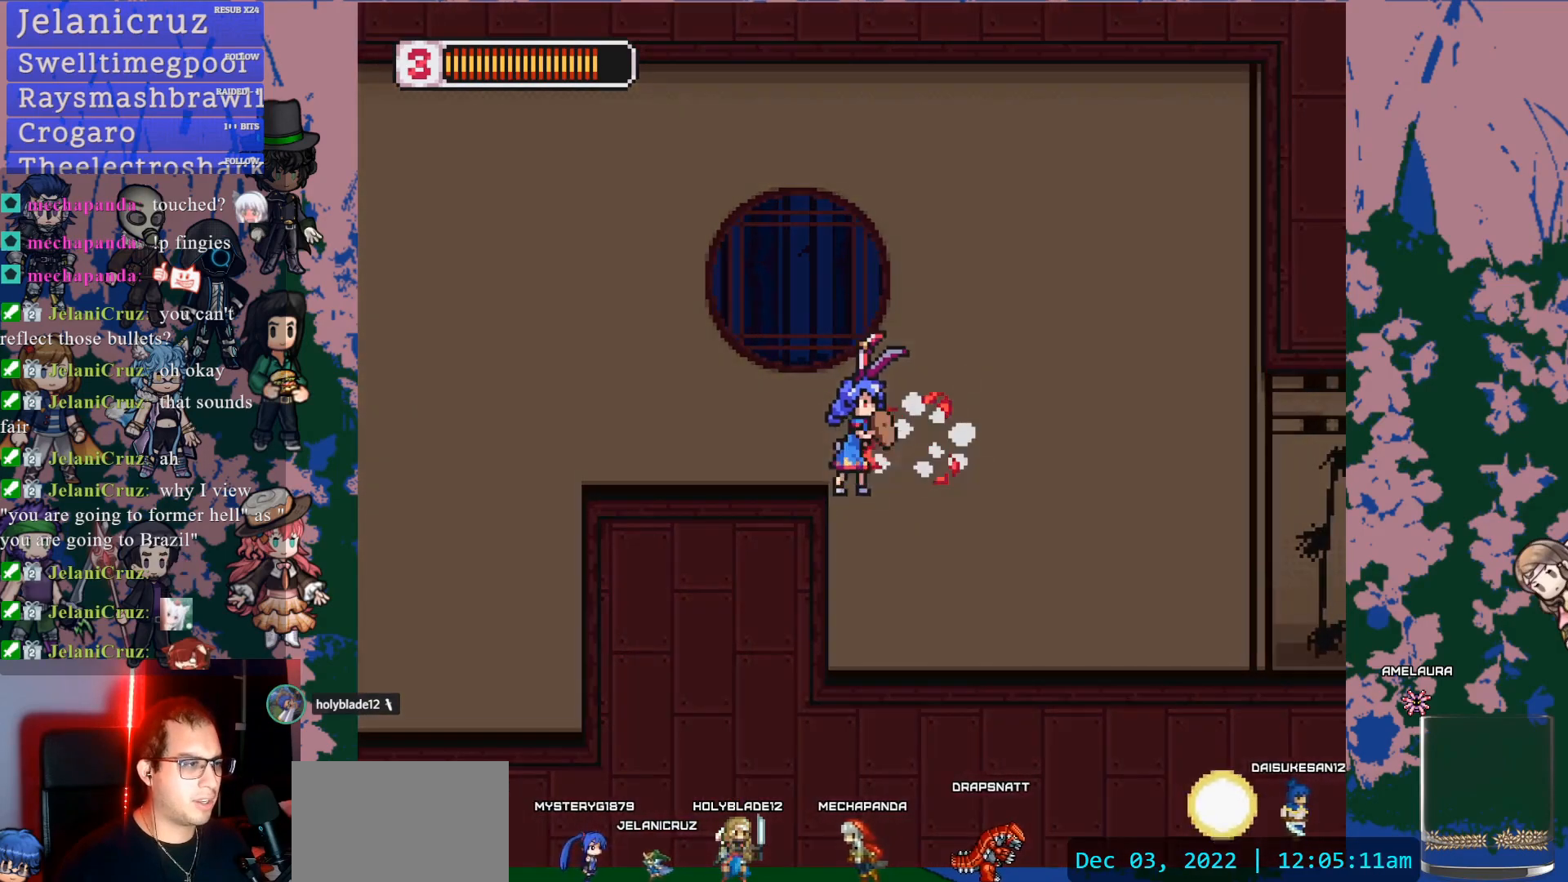
{"buttons": [], "left_stick": "right", "right_stick": "center", "events": [[83, "left_stick", "right"], [183, "L1", "down"], [417, "L1", "up"]]}
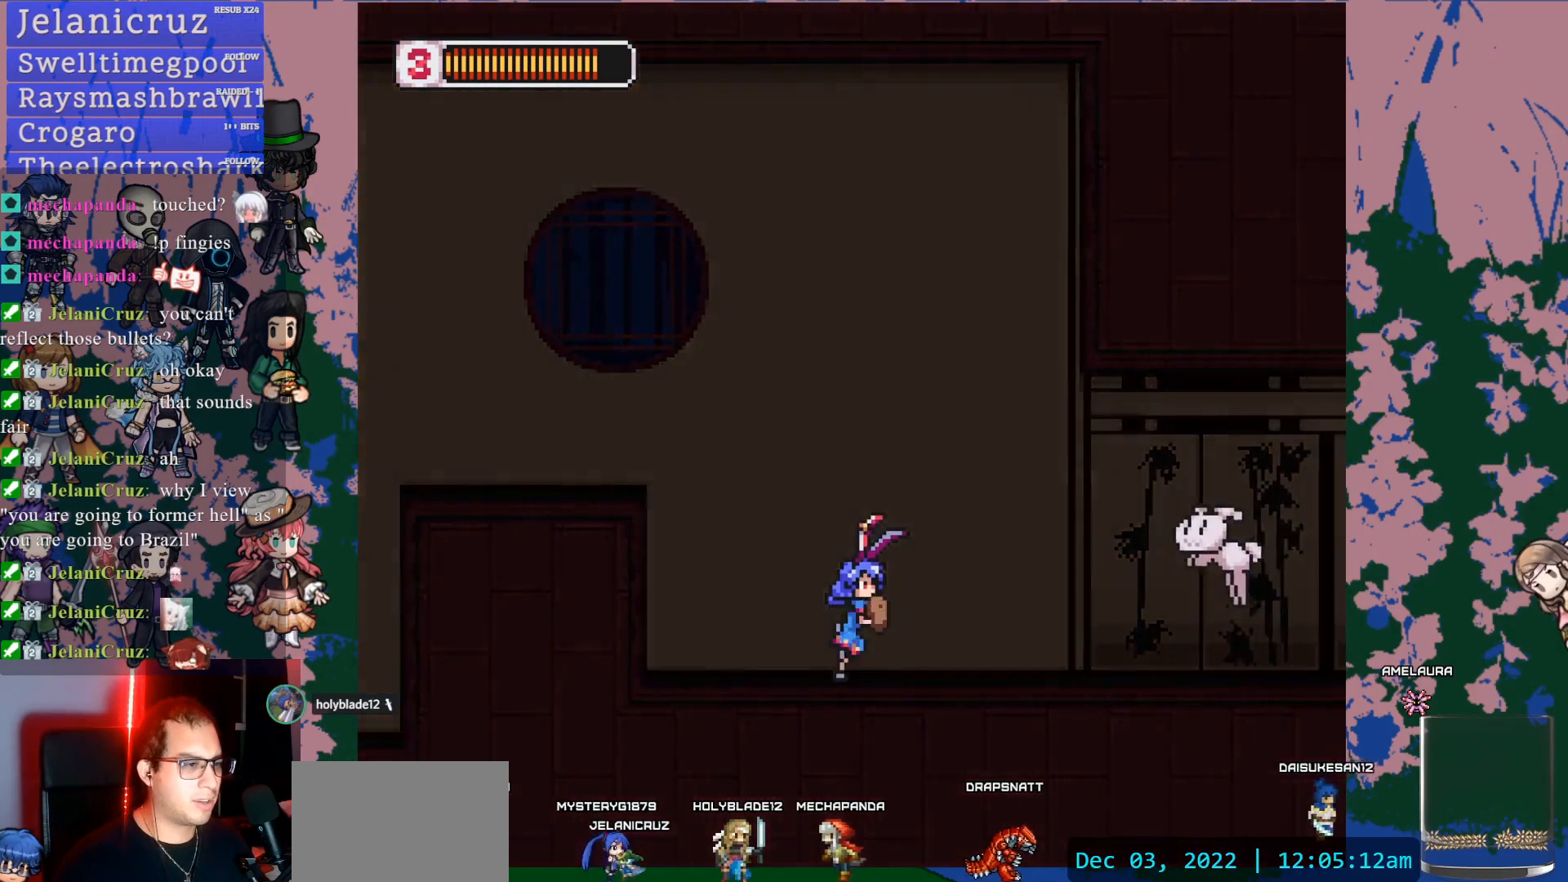
{"buttons": [], "left_stick": "center", "right_stick": "center", "events": [[67, "L1", "down"], [183, "CROSS", "down"], [200, "SQUARE", "down"], [217, "L1", "up"], [250, "CROSS", "up"], [300, "SQUARE", "up"], [300, "left_stick", "center"]]}
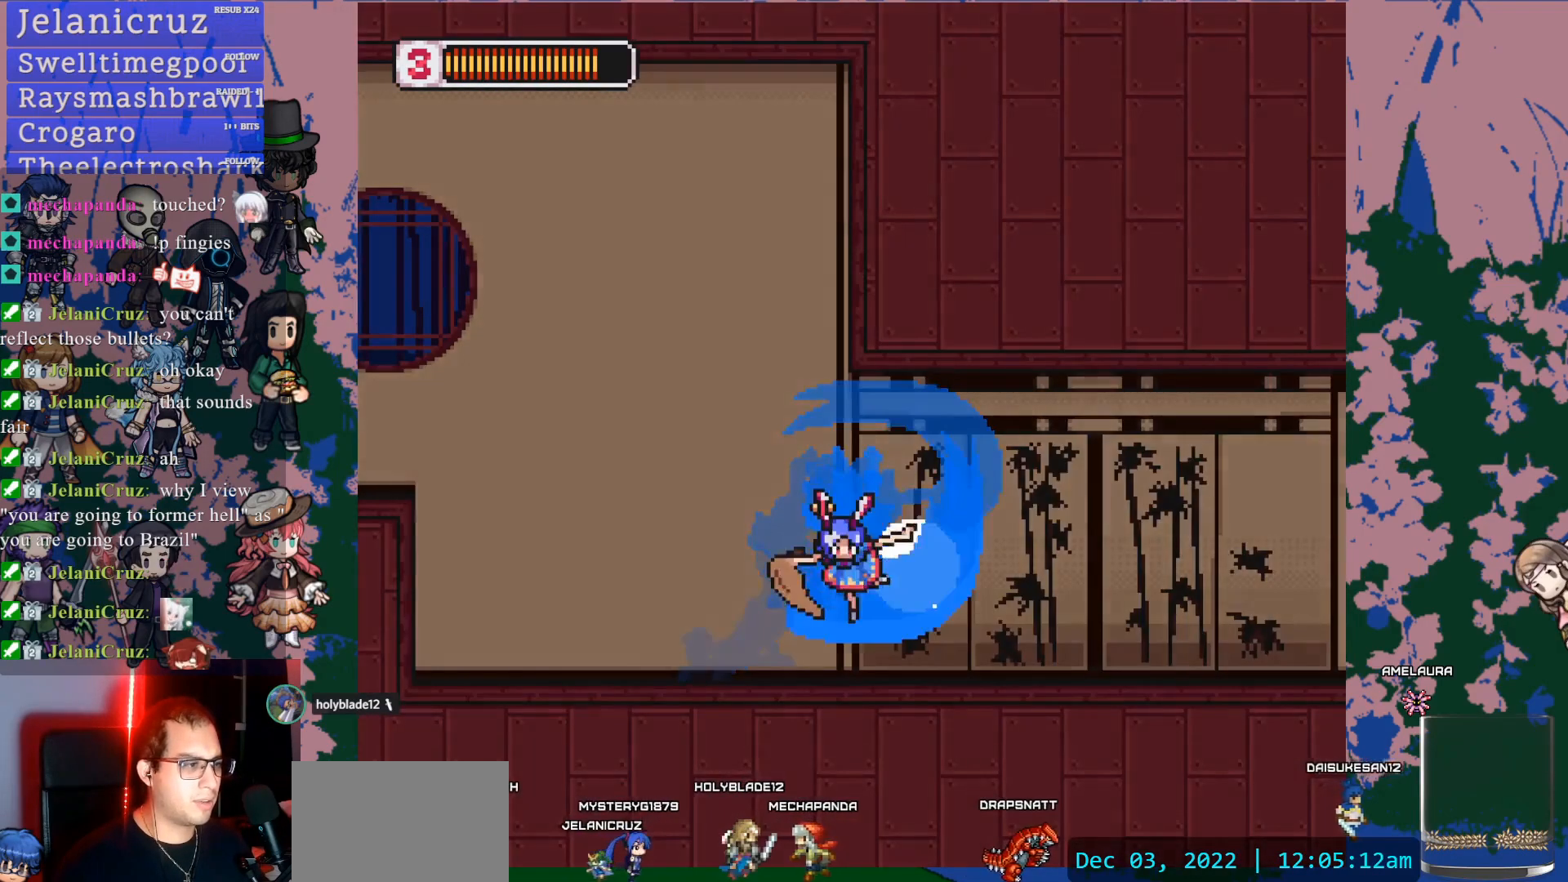
{"buttons": ["CROSS", "L1"], "left_stick": "right", "right_stick": "center", "events": [[200, "left_stick", "right"], [250, "L1", "down"], [417, "CROSS", "down"]]}
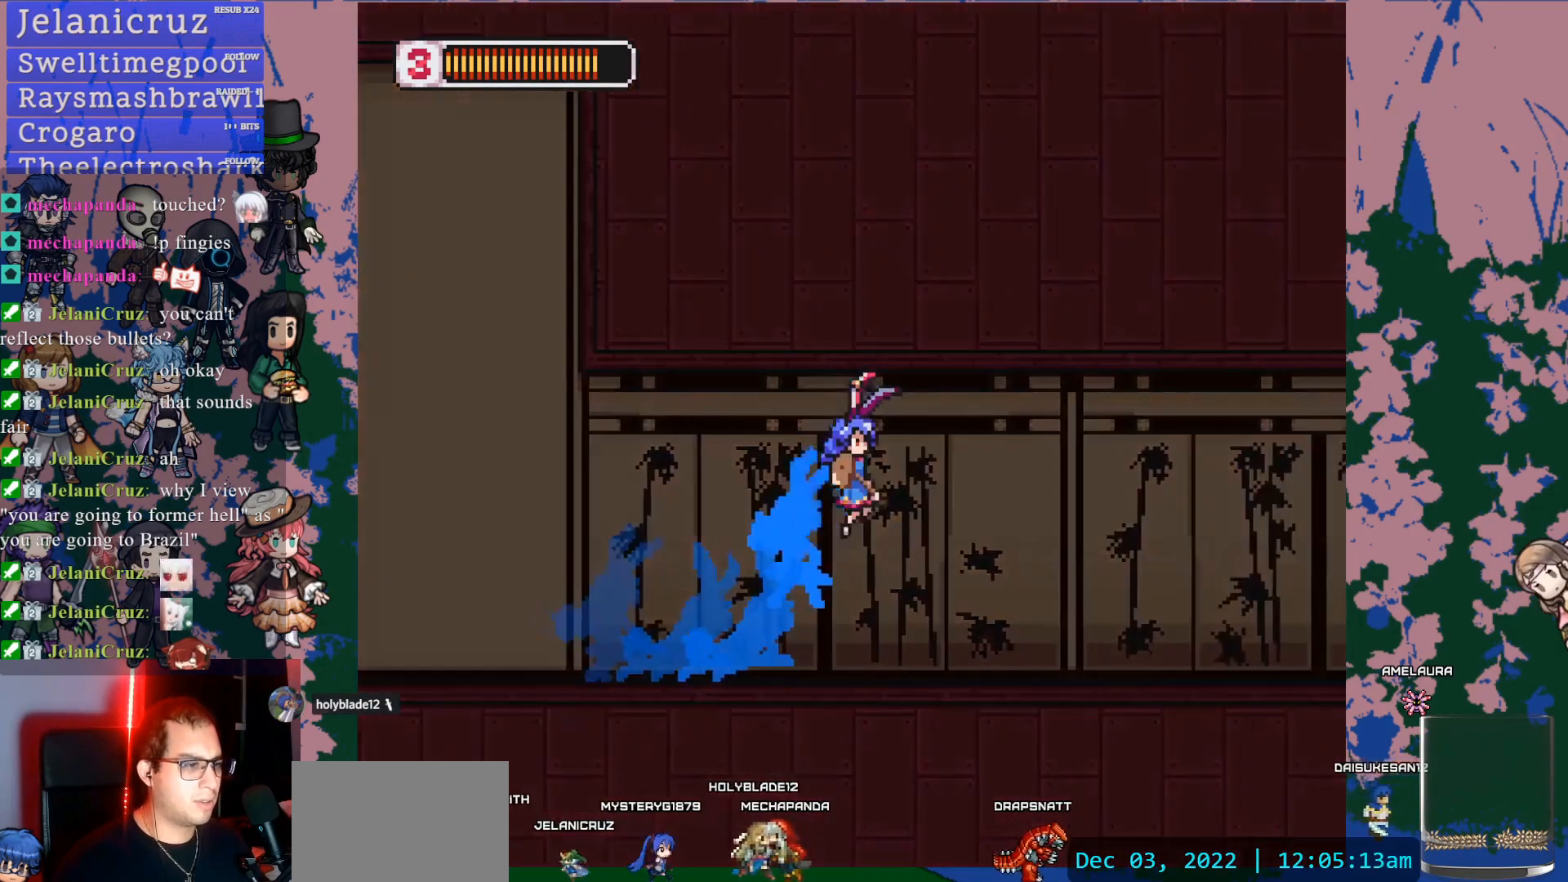
{"buttons": ["CROSS", "SQUARE", "L1"], "left_stick": "right", "right_stick": "center", "events": [[17, "CROSS", "up"], [133, "SQUARE", "down"], [200, "L1", "up"], [250, "SQUARE", "up"], [417, "L1", "down"], [433, "CROSS", "down"], [467, "SQUARE", "down"]]}
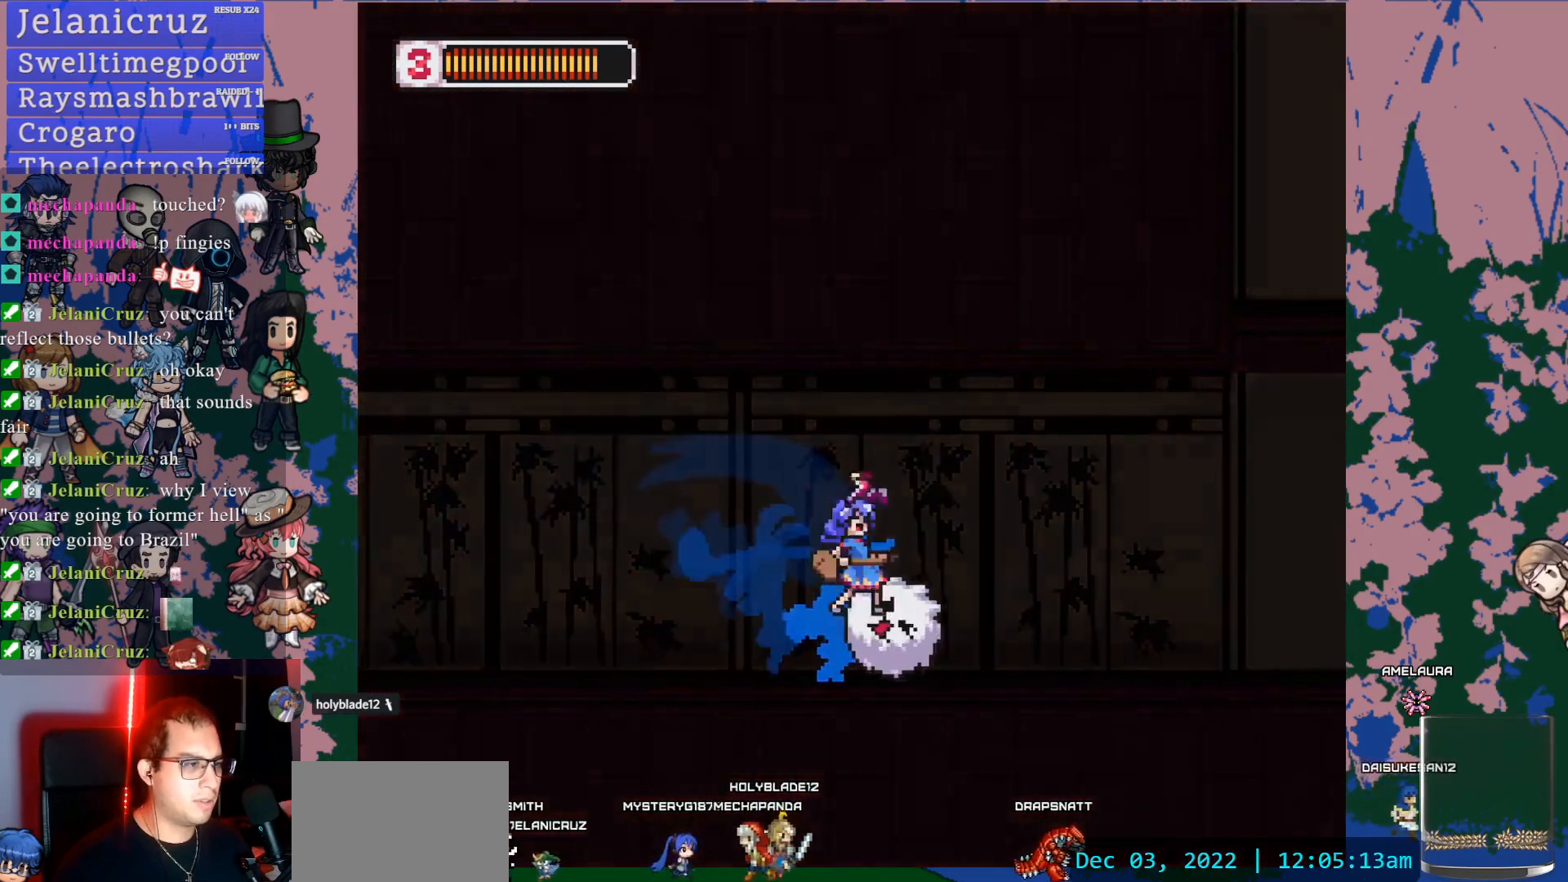
{"buttons": ["L1"], "left_stick": "down-right", "right_stick": "center", "events": [[17, "CROSS", "up"], [17, "L1", "up"], [17, "left_stick", "center"], [83, "SQUARE", "up"], [133, "left_stick", "down-right"], [467, "L1", "down"]]}
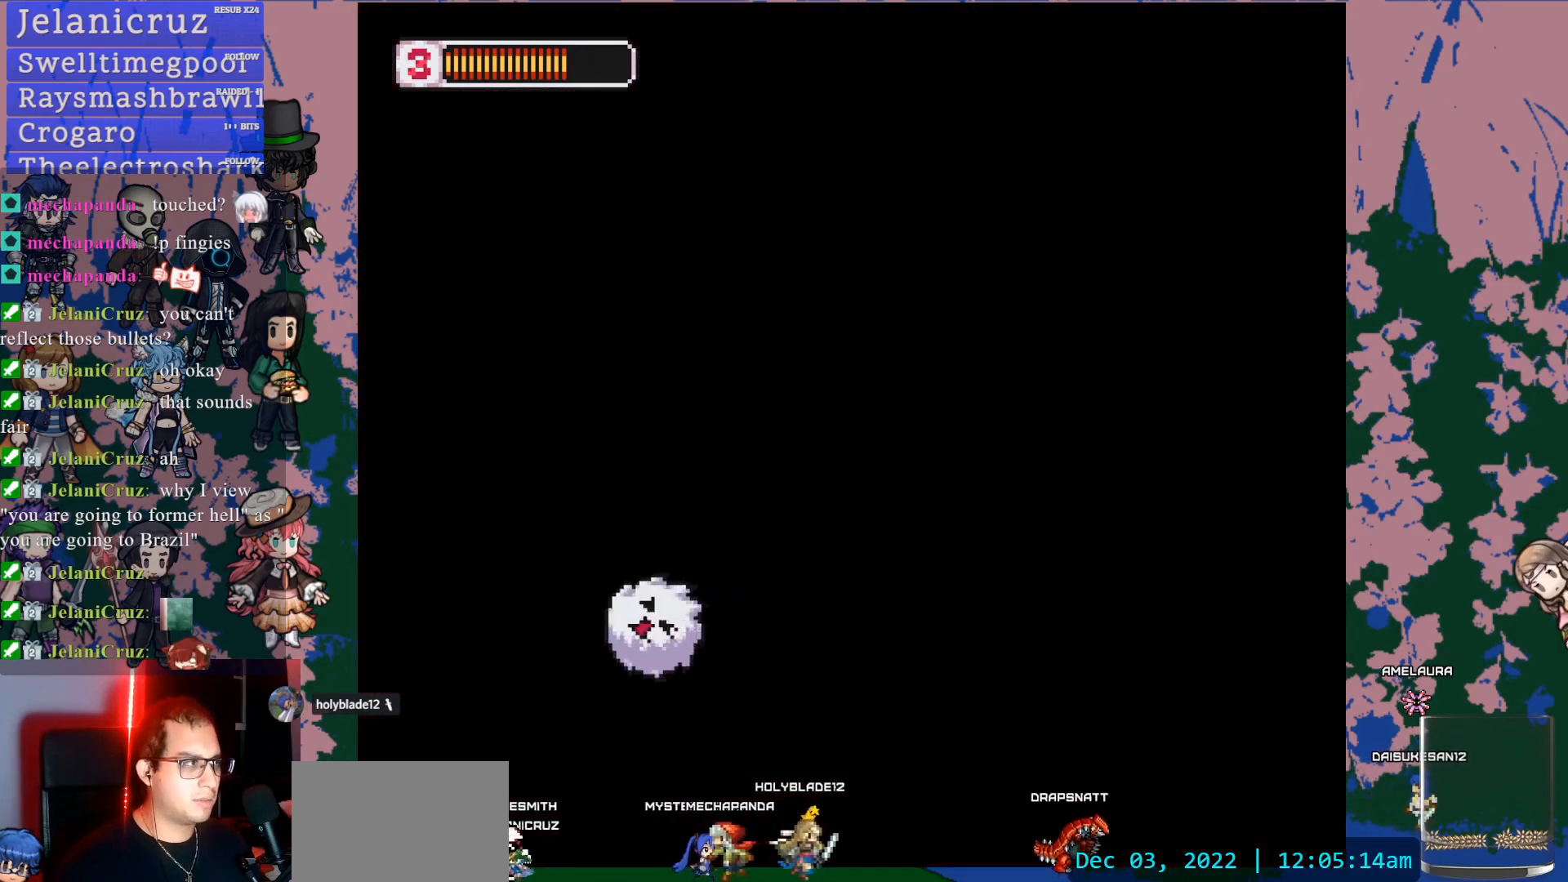
{"buttons": ["L1"], "left_stick": "right", "right_stick": "center", "events": [[400, "L1", "up"], [483, "L1", "down"], [500, "left_stick", "right"]]}
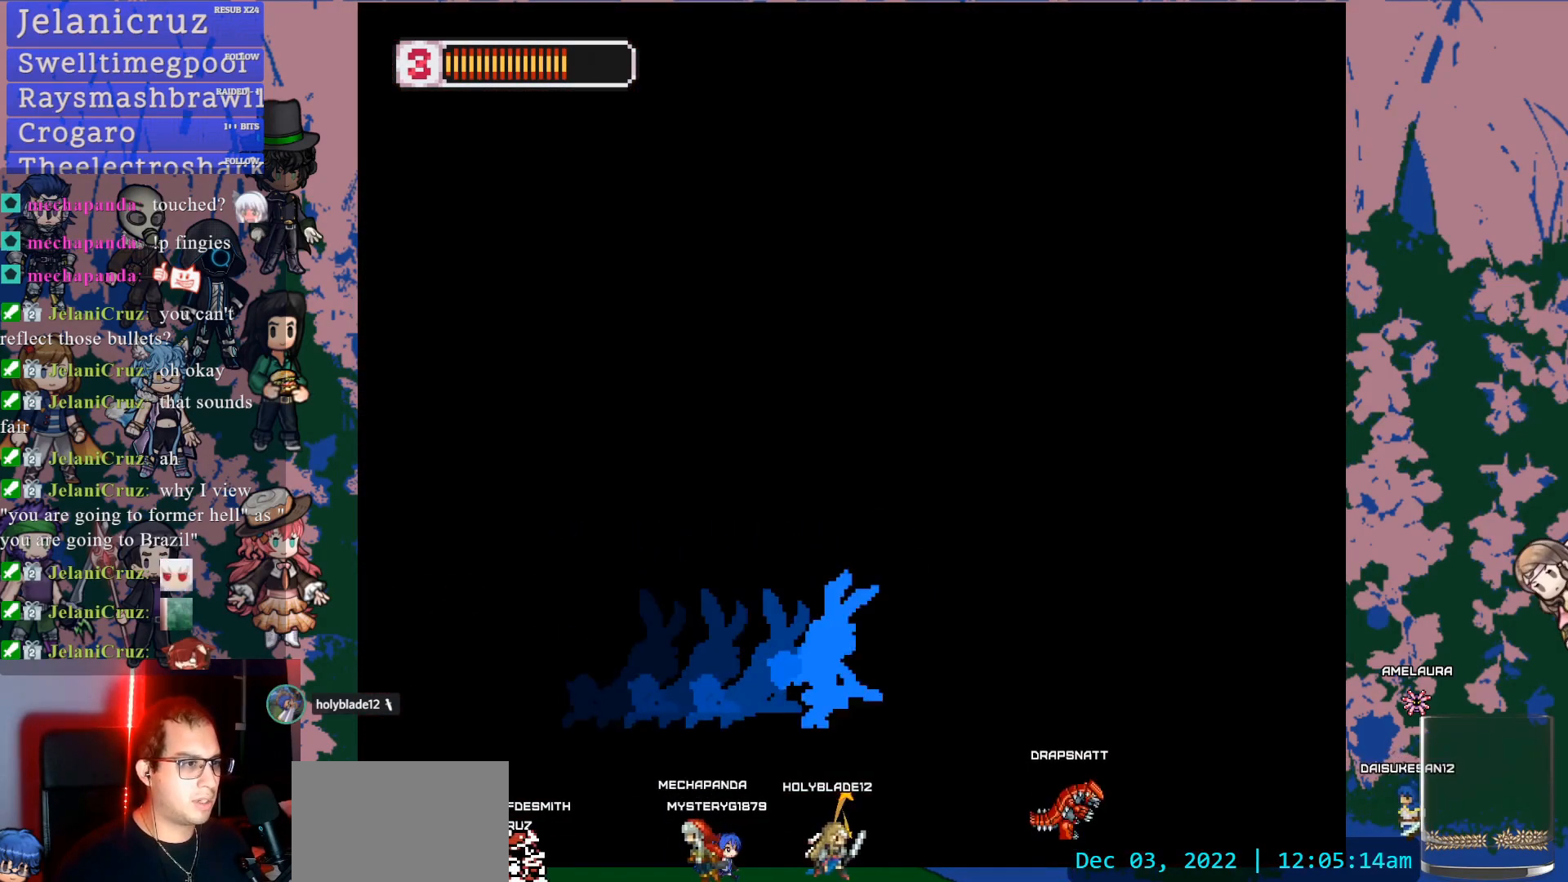
{"buttons": [], "left_stick": "right", "right_stick": "center", "events": [[183, "CROSS", "down"], [267, "SQUARE", "down"], [283, "CROSS", "up"], [350, "SQUARE", "up"], [400, "L1", "up"]]}
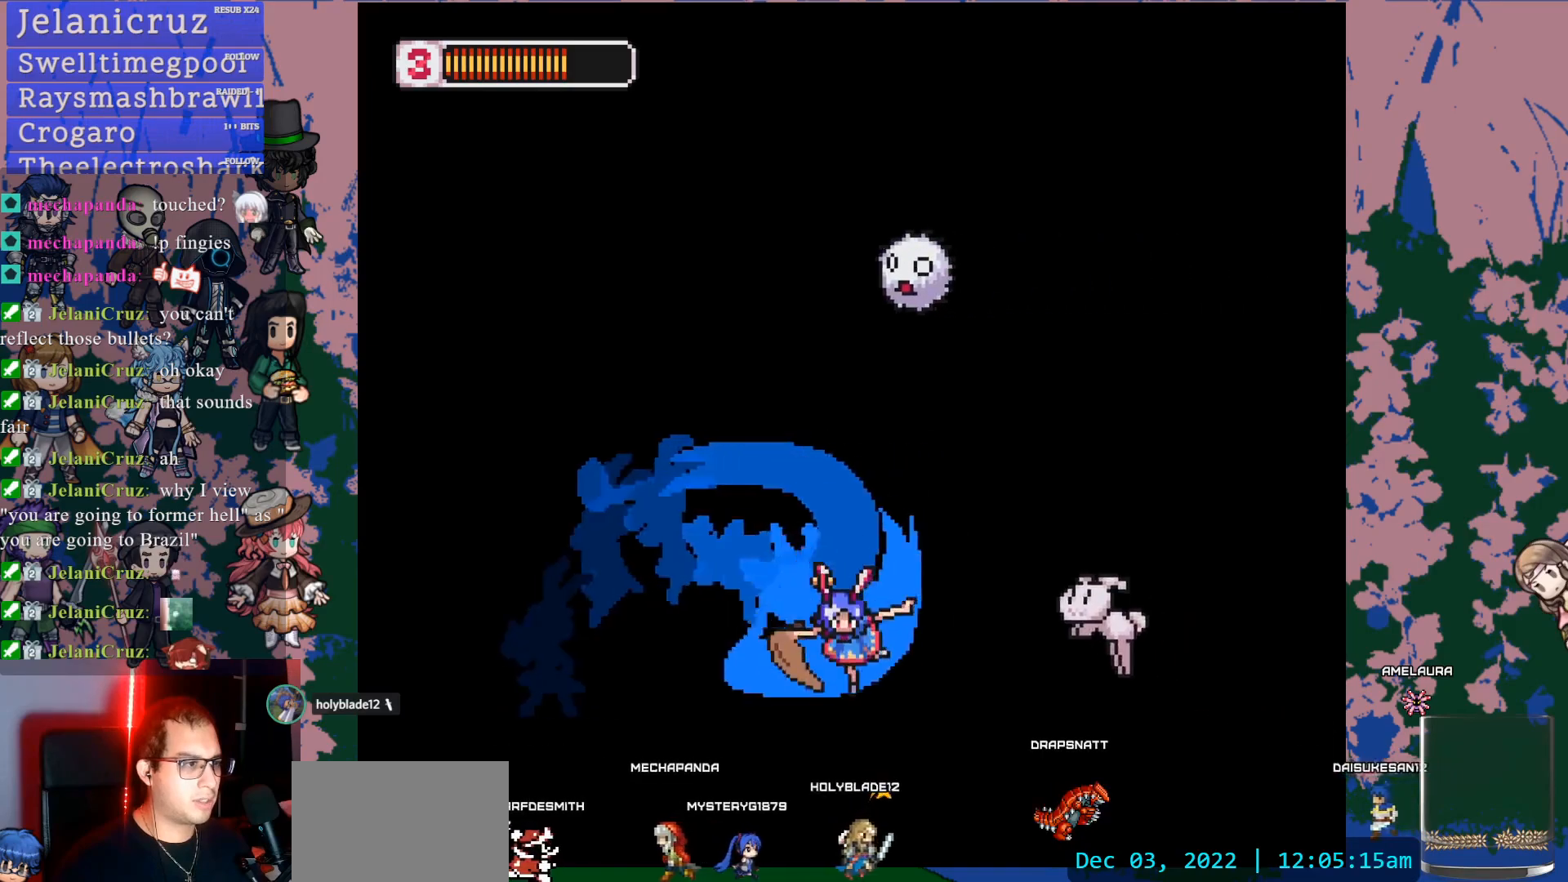
{"buttons": [], "left_stick": "center", "right_stick": "center", "events": [[150, "CROSS", "down"], [183, "SQUARE", "down"], [183, "left_stick", "center"], [233, "CROSS", "up"], [283, "SQUARE", "up"]]}
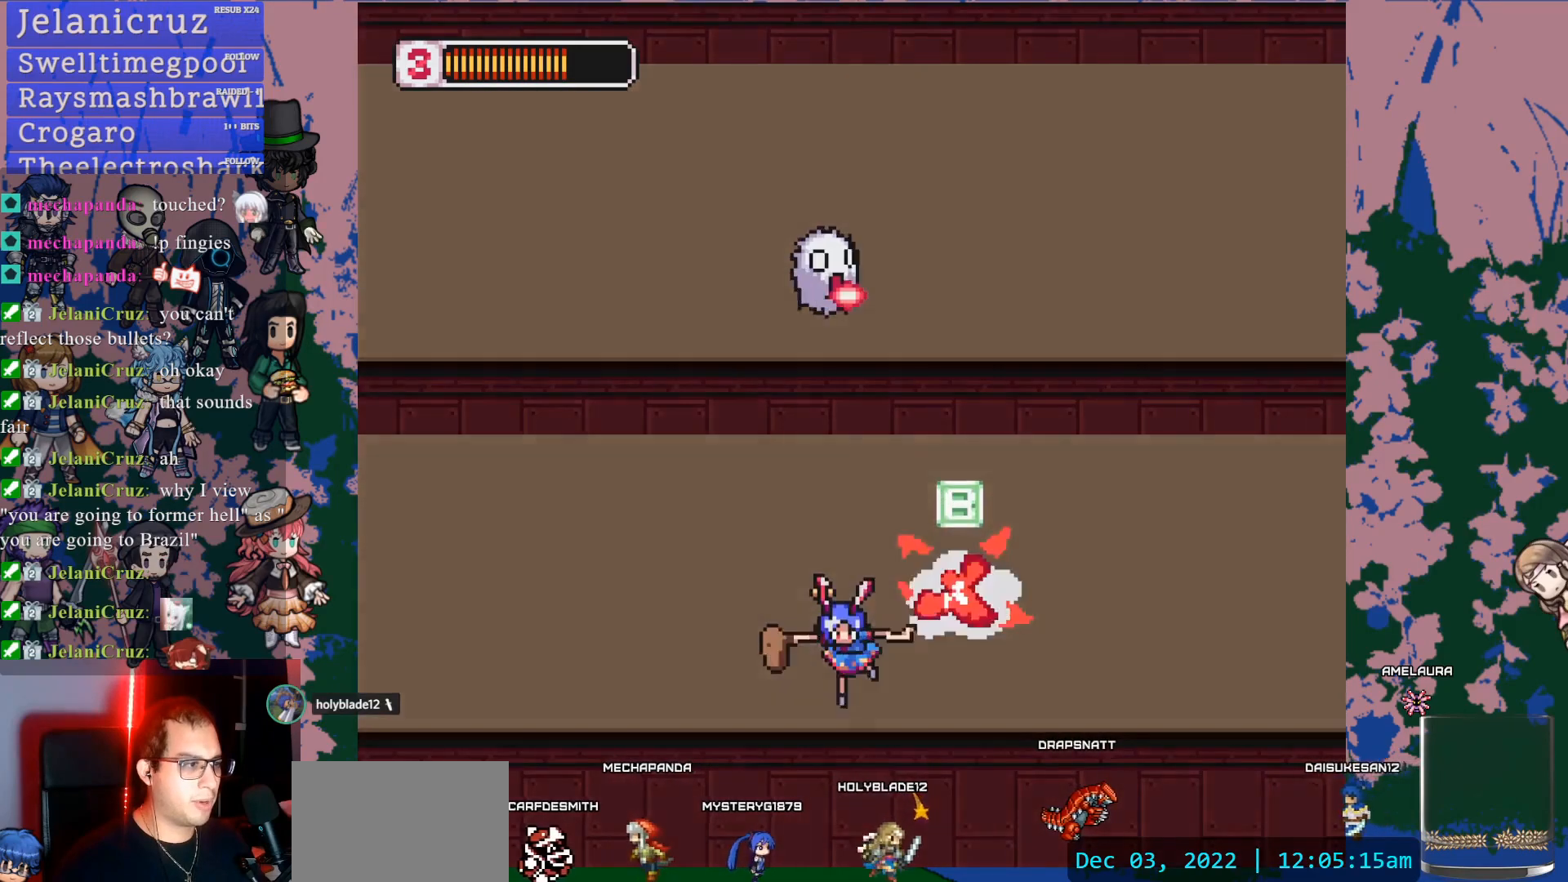
{"buttons": ["CROSS"], "left_stick": "right", "right_stick": "center", "events": [[17, "left_stick", "right"], [167, "L1", "down"], [200, "CROSS", "down"], [417, "L1", "up"]]}
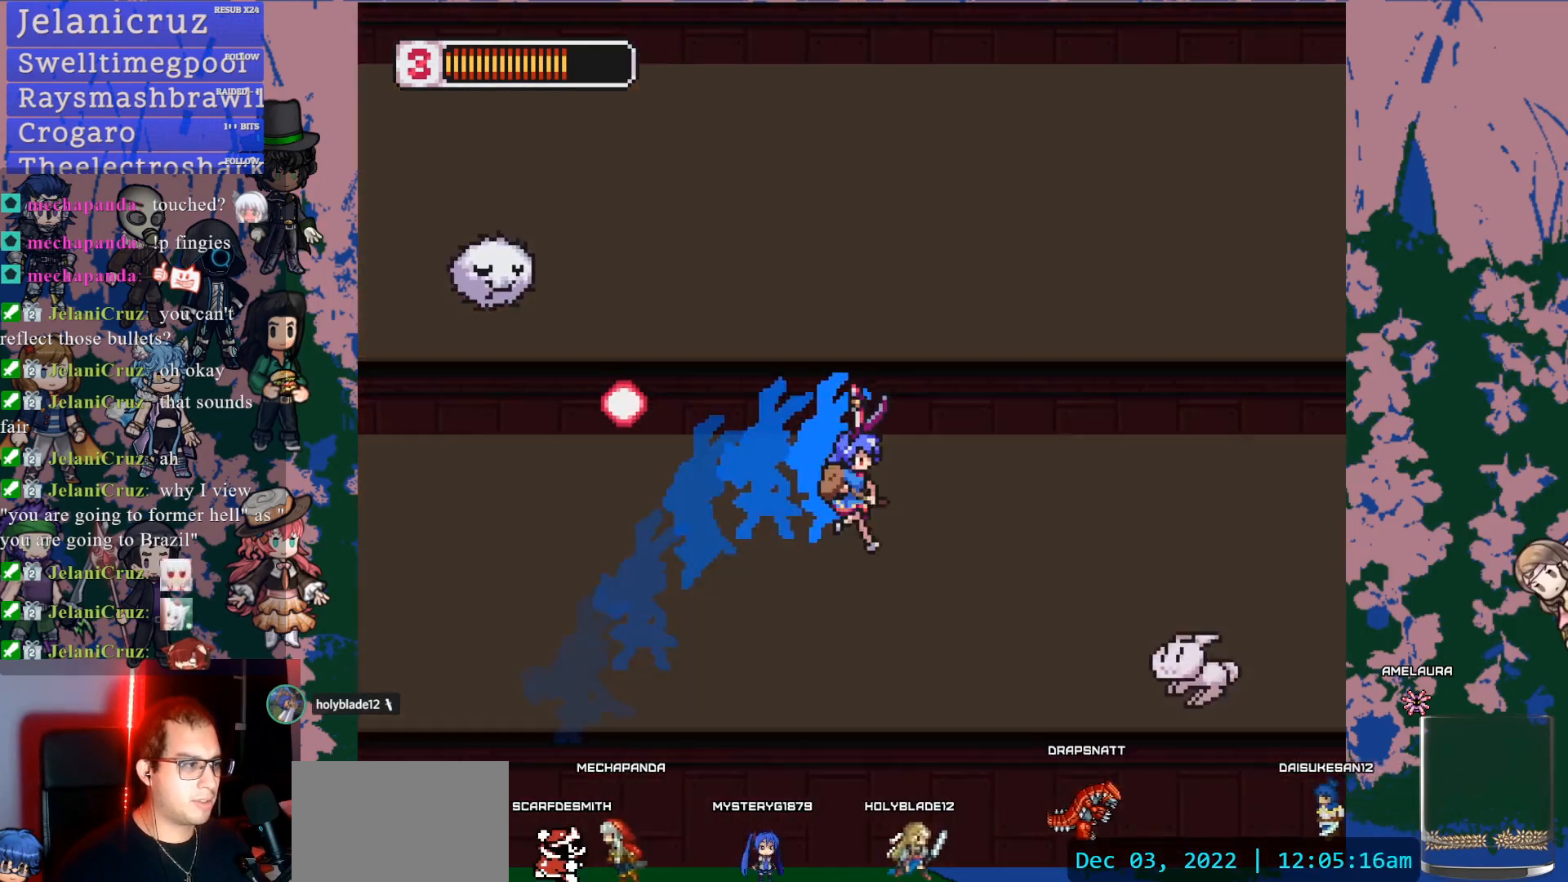
{"buttons": ["CROSS", "L1"], "left_stick": "right", "right_stick": "center", "events": [[50, "SQUARE", "down"], [67, "CROSS", "up"], [183, "SQUARE", "up"], [400, "L1", "down"], [500, "CROSS", "down"]]}